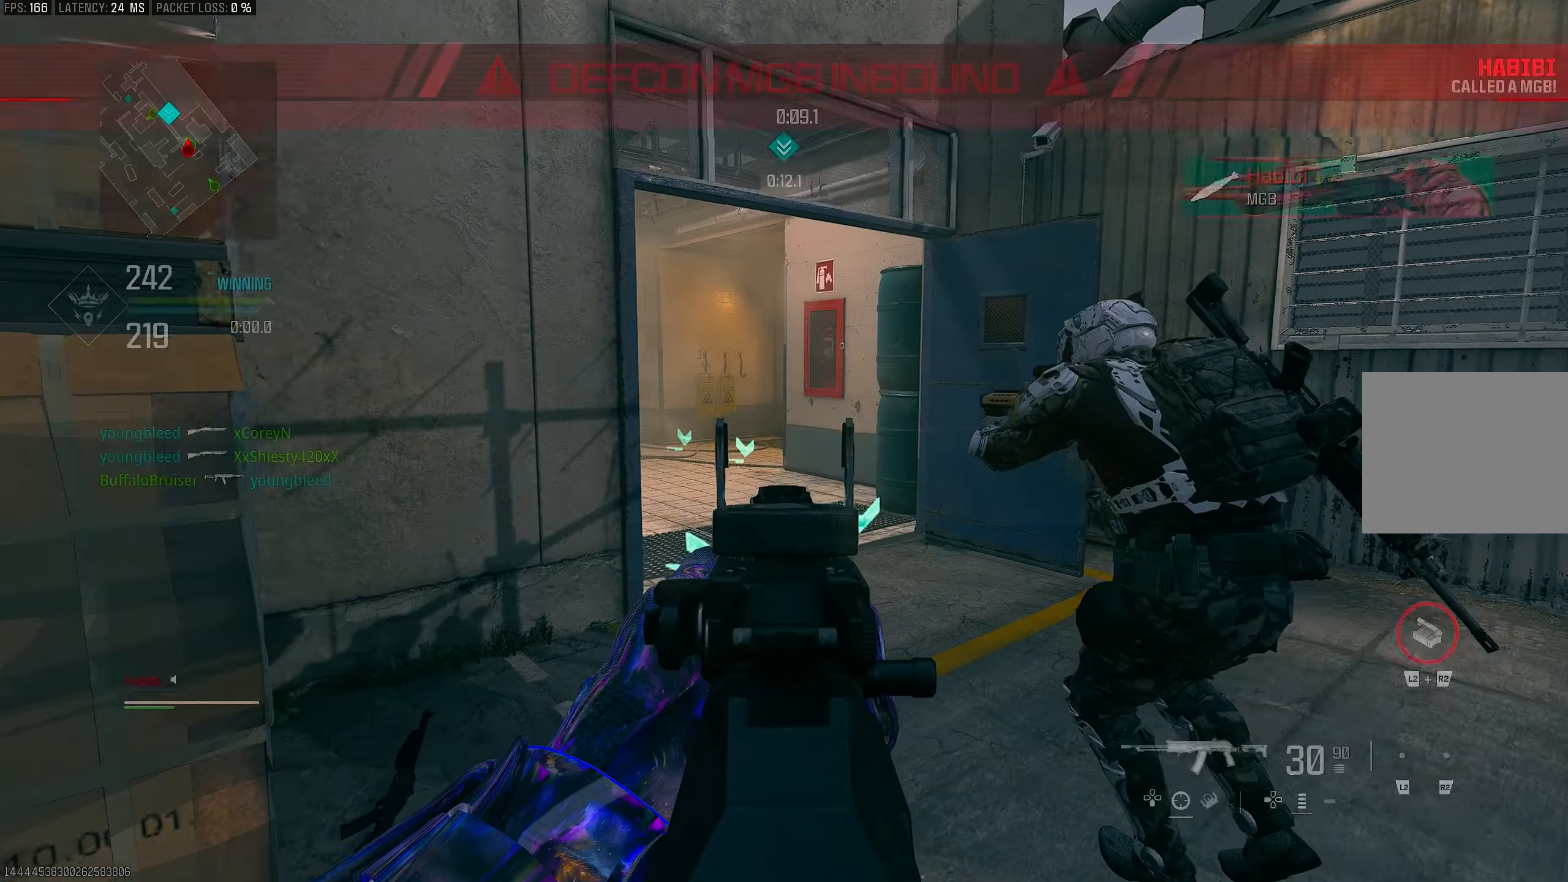
Gameplay with a controller (PlayStation layout); each line is a JSON object with the inputs held at the frame after it. "events" lists button and stick changes between this image and that frame as [ms after this image, input, new state], when the widget could be followed in between.
{"buttons": ["L1"], "left_stick": "right", "right_stick": "left", "events": [[17, "right_stick", "left"]]}
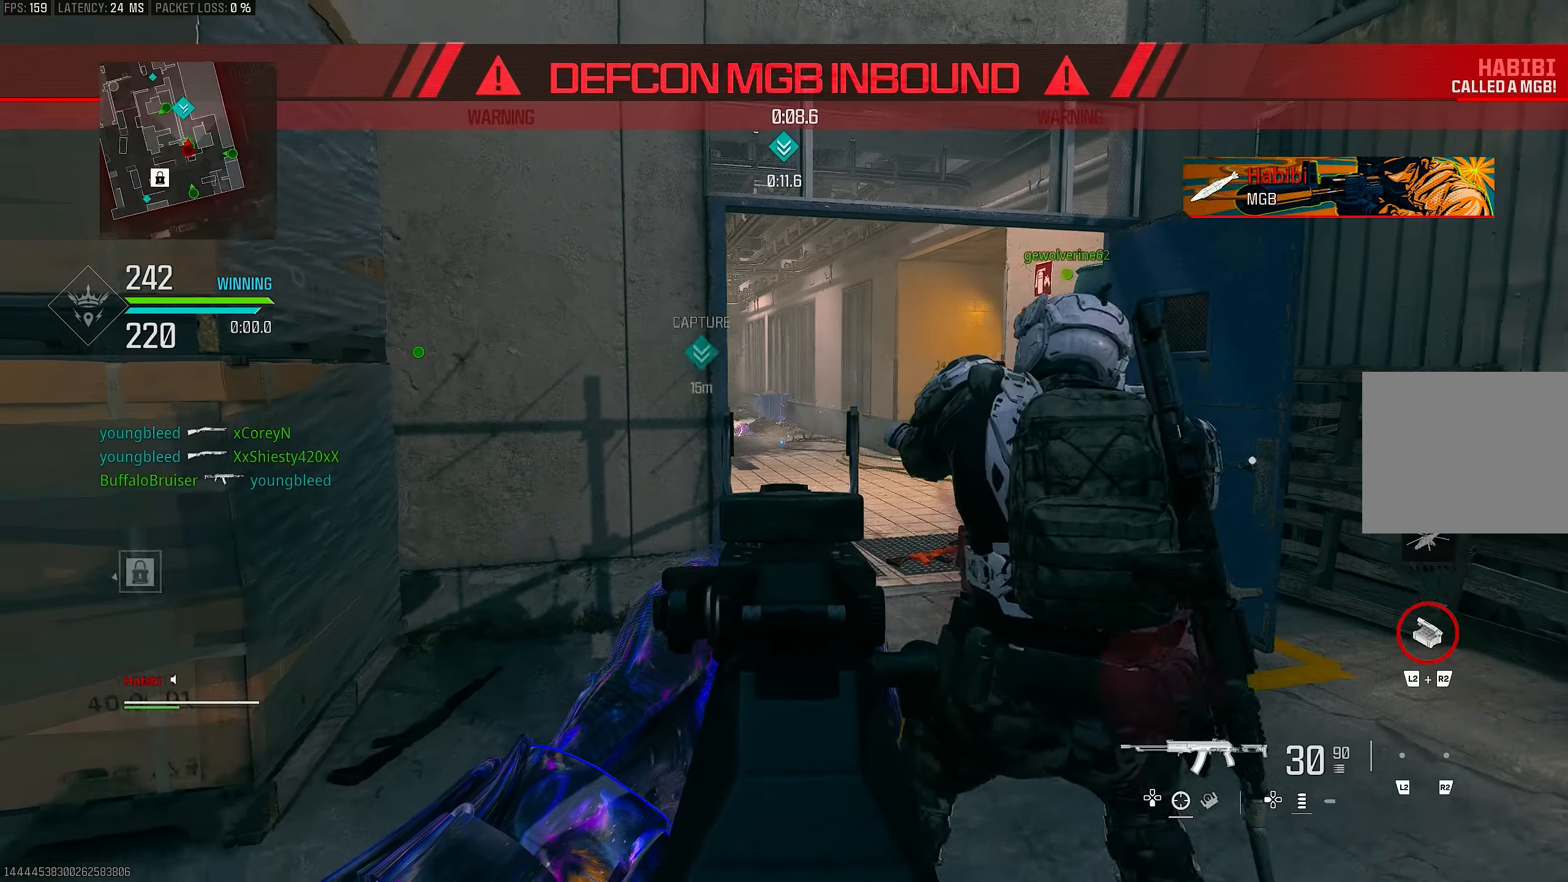
{"buttons": ["L1"], "left_stick": "left", "right_stick": "center", "events": [[383, "L1", "up"], [383, "left_stick", "left"], [450, "L1", "down"], [483, "right_stick", "center"]]}
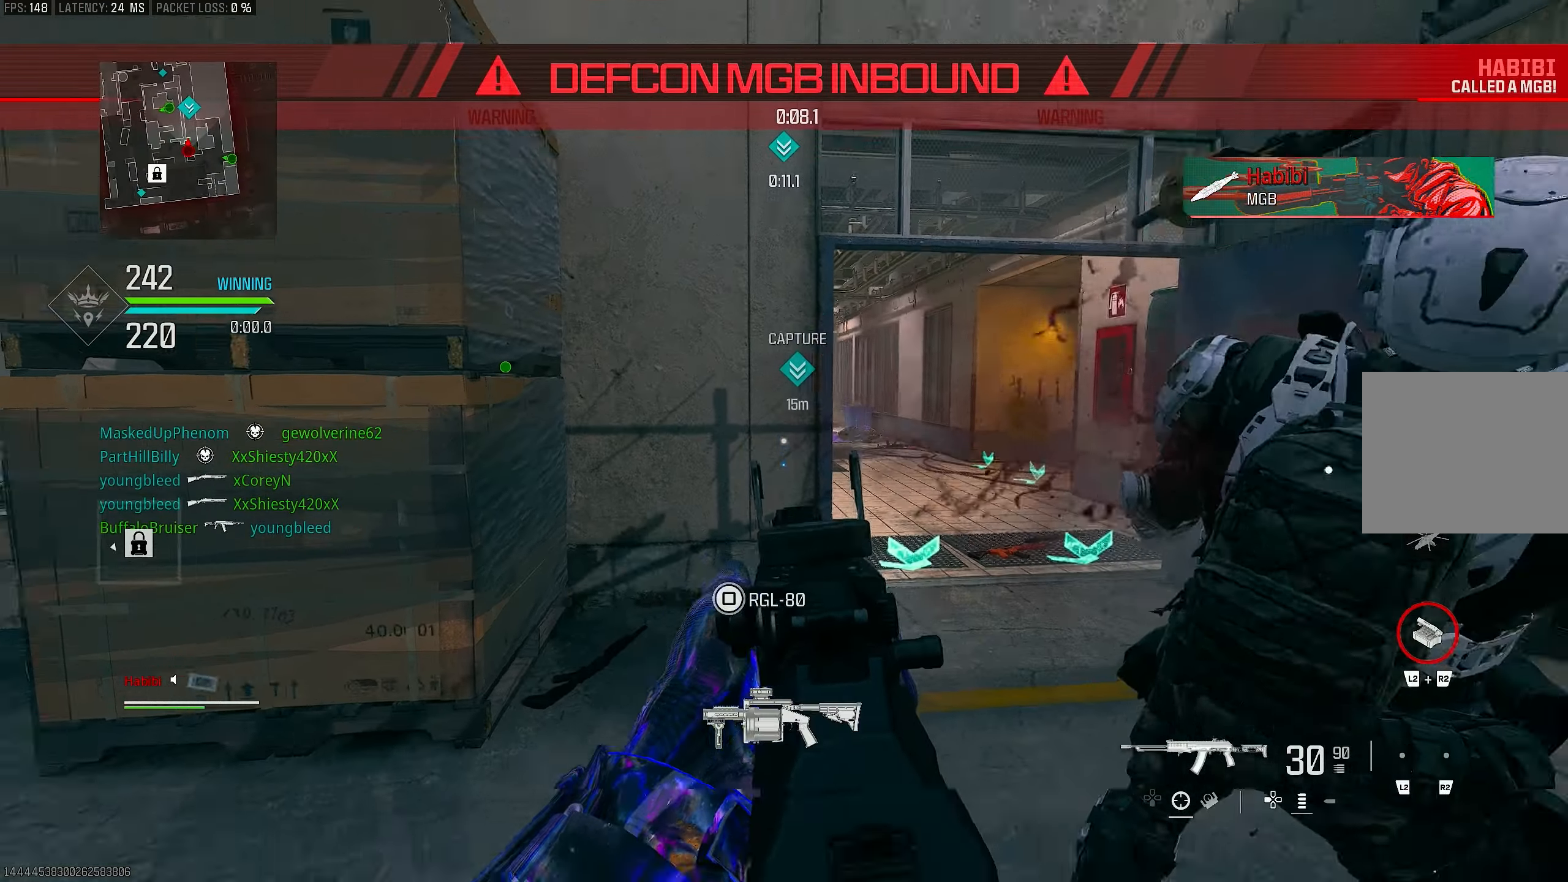
{"buttons": ["L1"], "left_stick": "right", "right_stick": "center", "events": [[217, "L1", "up"], [217, "left_stick", "up-right"], [283, "left_stick", "right"], [383, "L1", "down"]]}
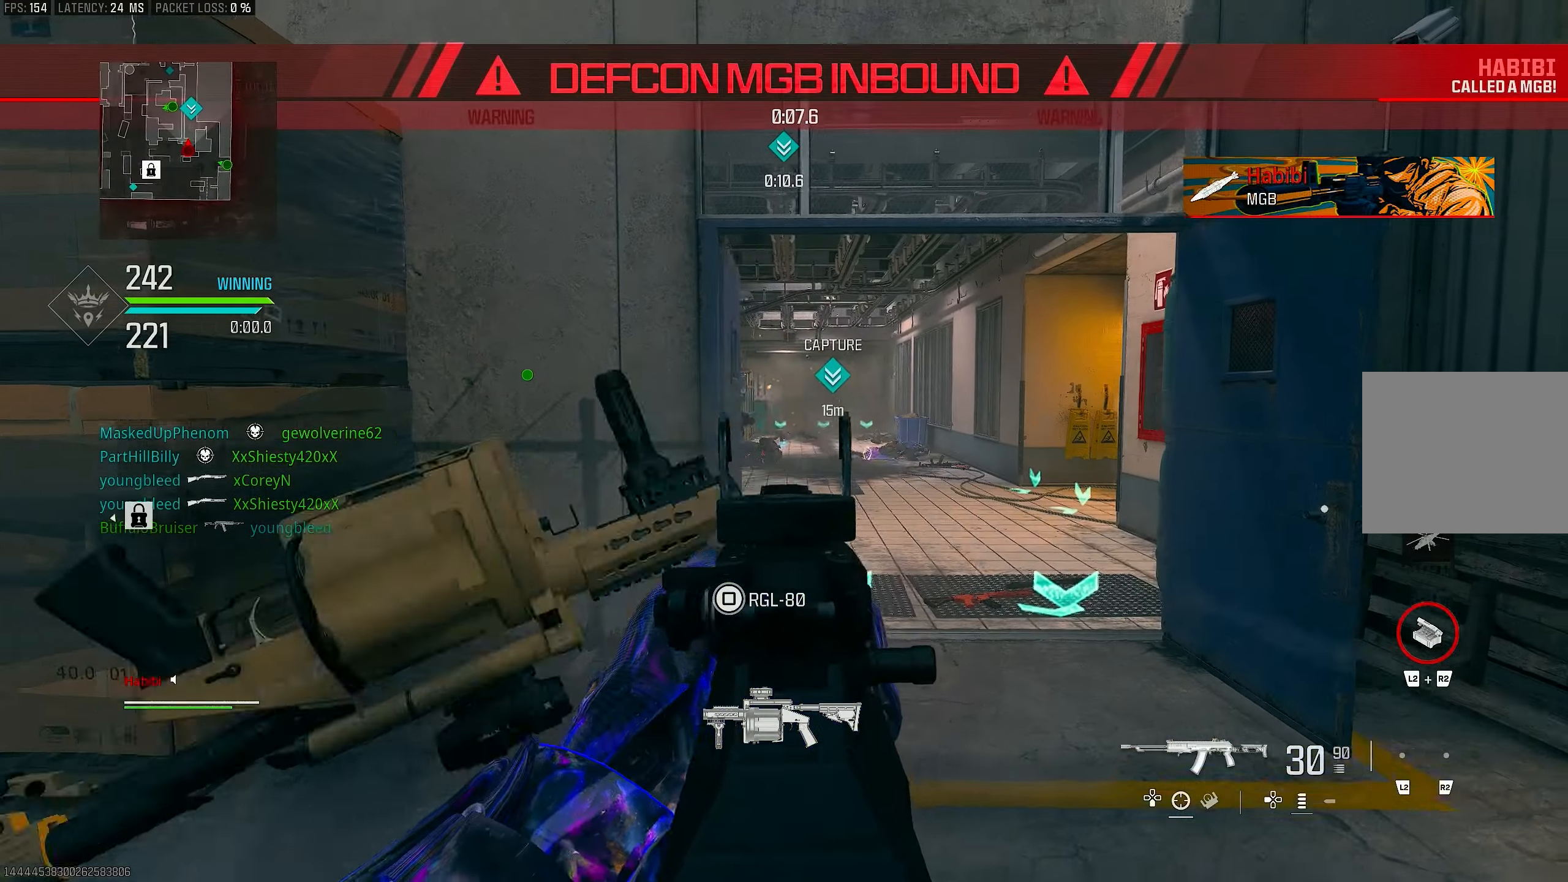
{"buttons": ["L1", "R1"], "left_stick": "right", "right_stick": "down", "events": [[83, "right_stick", "left"], [183, "right_stick", "center"], [283, "R1", "down"], [383, "right_stick", "left"], [483, "right_stick", "down"]]}
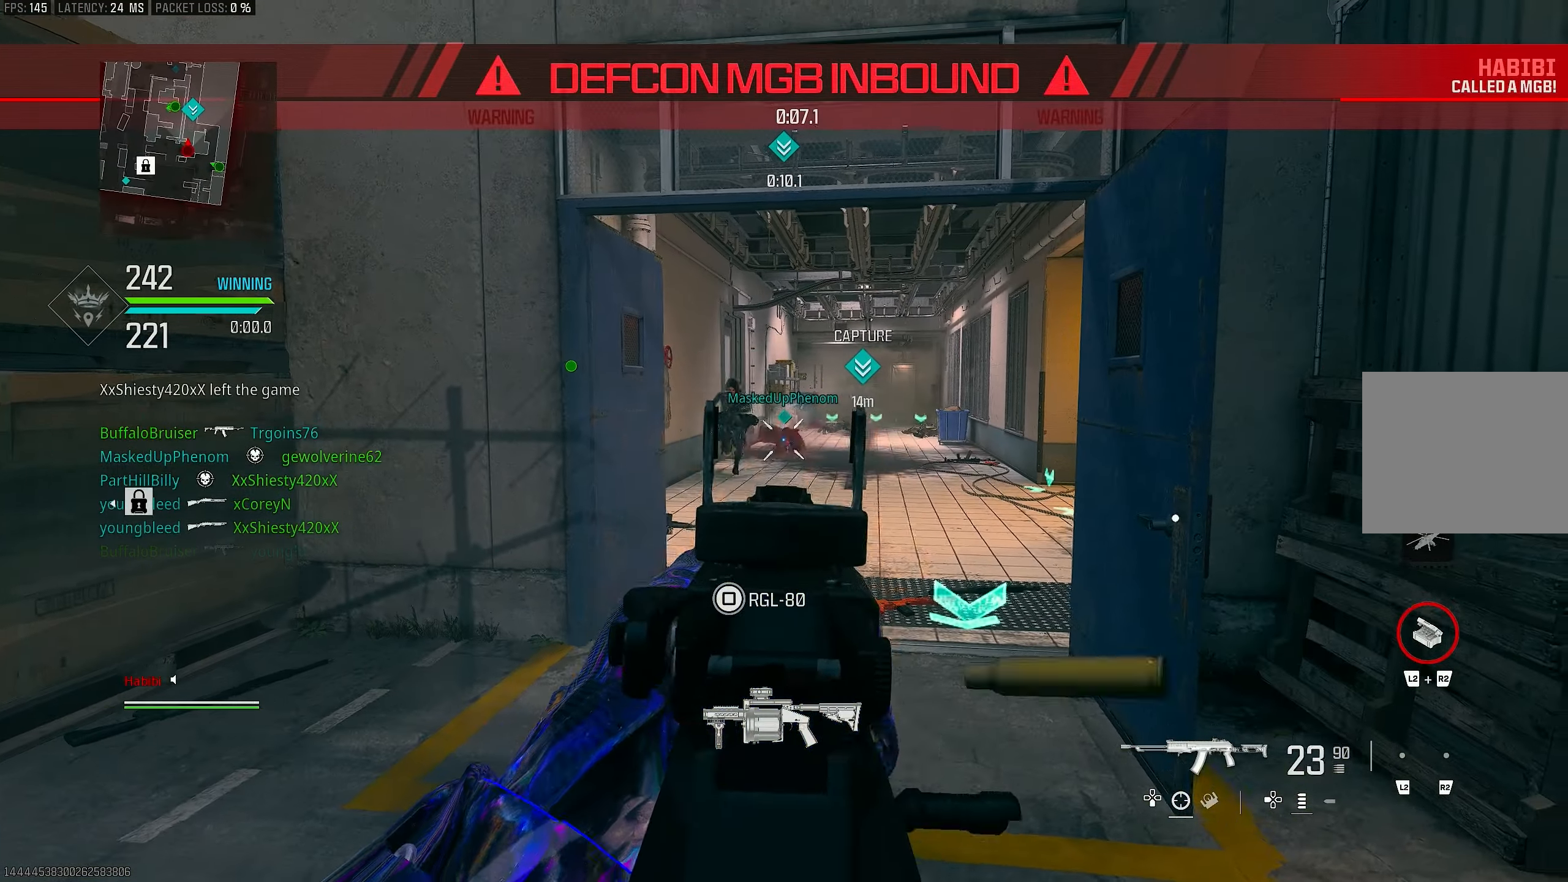
{"buttons": ["L1", "R1"], "left_stick": "left", "right_stick": "left", "events": [[183, "right_stick", "center"], [317, "left_stick", "up-left"], [317, "right_stick", "down"], [417, "left_stick", "left"], [483, "right_stick", "left"]]}
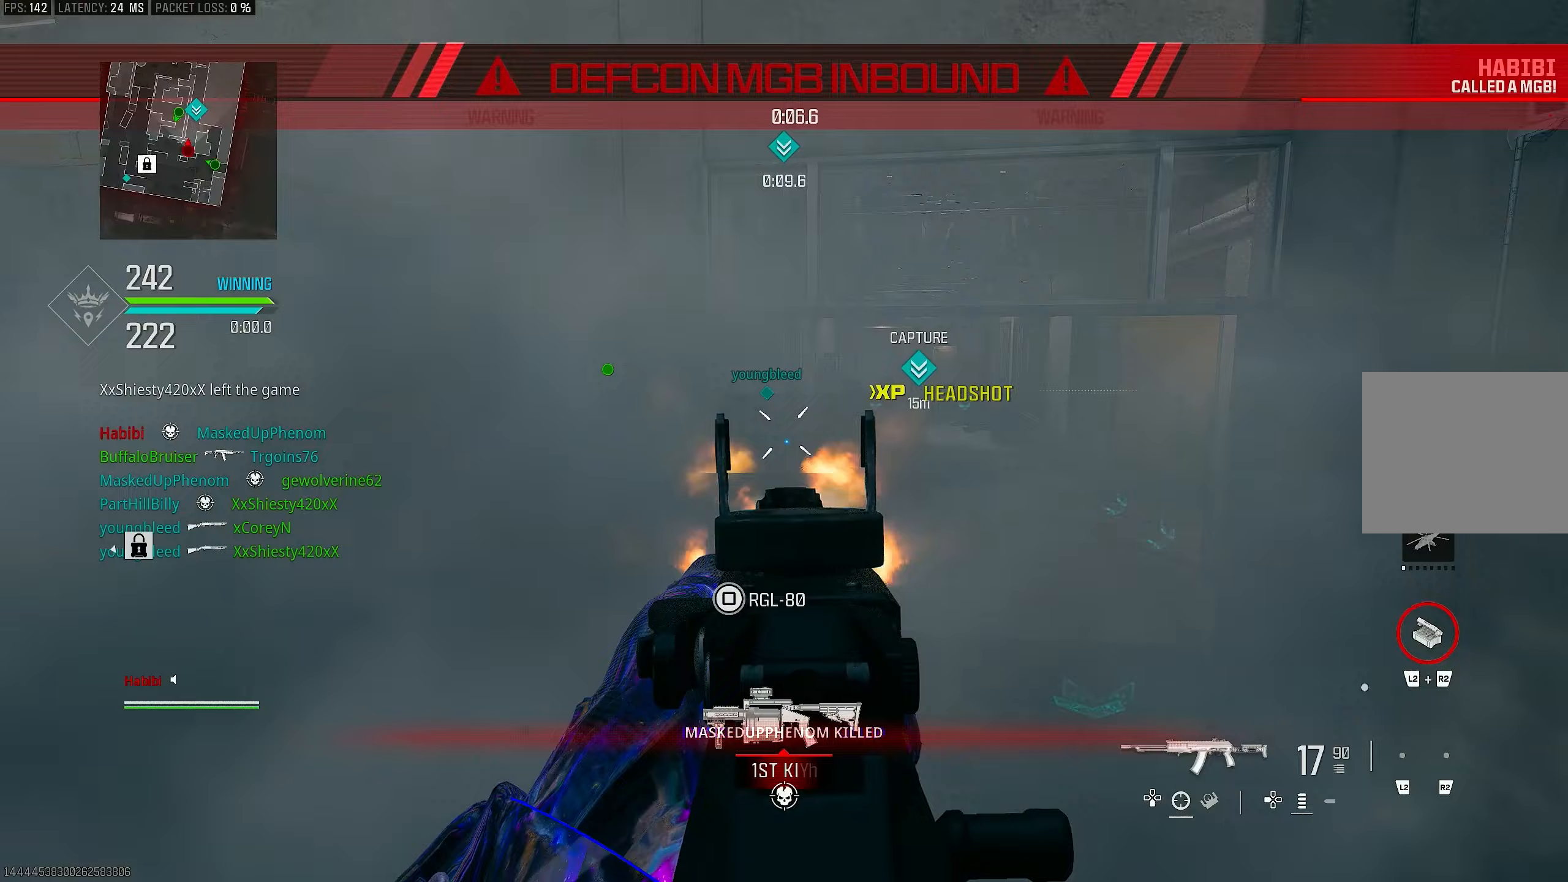
{"buttons": ["L1", "R1"], "left_stick": "up", "right_stick": "center", "events": [[50, "CROSS", "down"], [150, "right_stick", "center"], [217, "CROSS", "up"], [283, "right_stick", "right"], [383, "left_stick", "up"], [483, "right_stick", "center"]]}
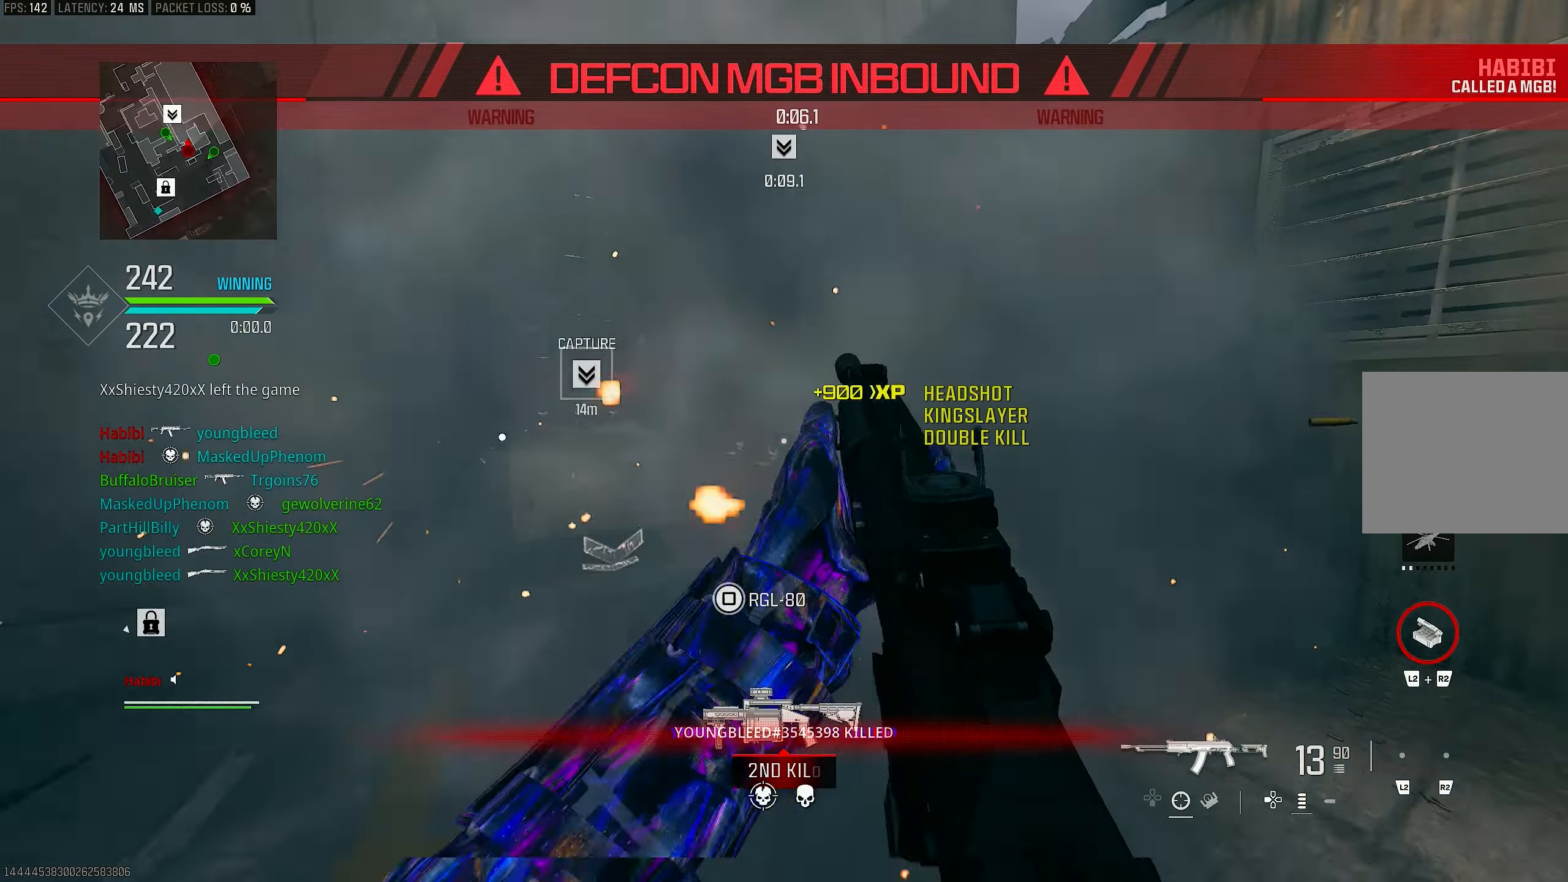
{"buttons": ["R3"], "left_stick": "up", "right_stick": "left", "events": [[50, "L1", "up"], [117, "L3", "down"], [117, "right_stick", "right"], [150, "R1", "up"], [217, "L3", "up"], [283, "right_stick", "center"], [383, "right_stick", "left"], [450, "R3", "down"]]}
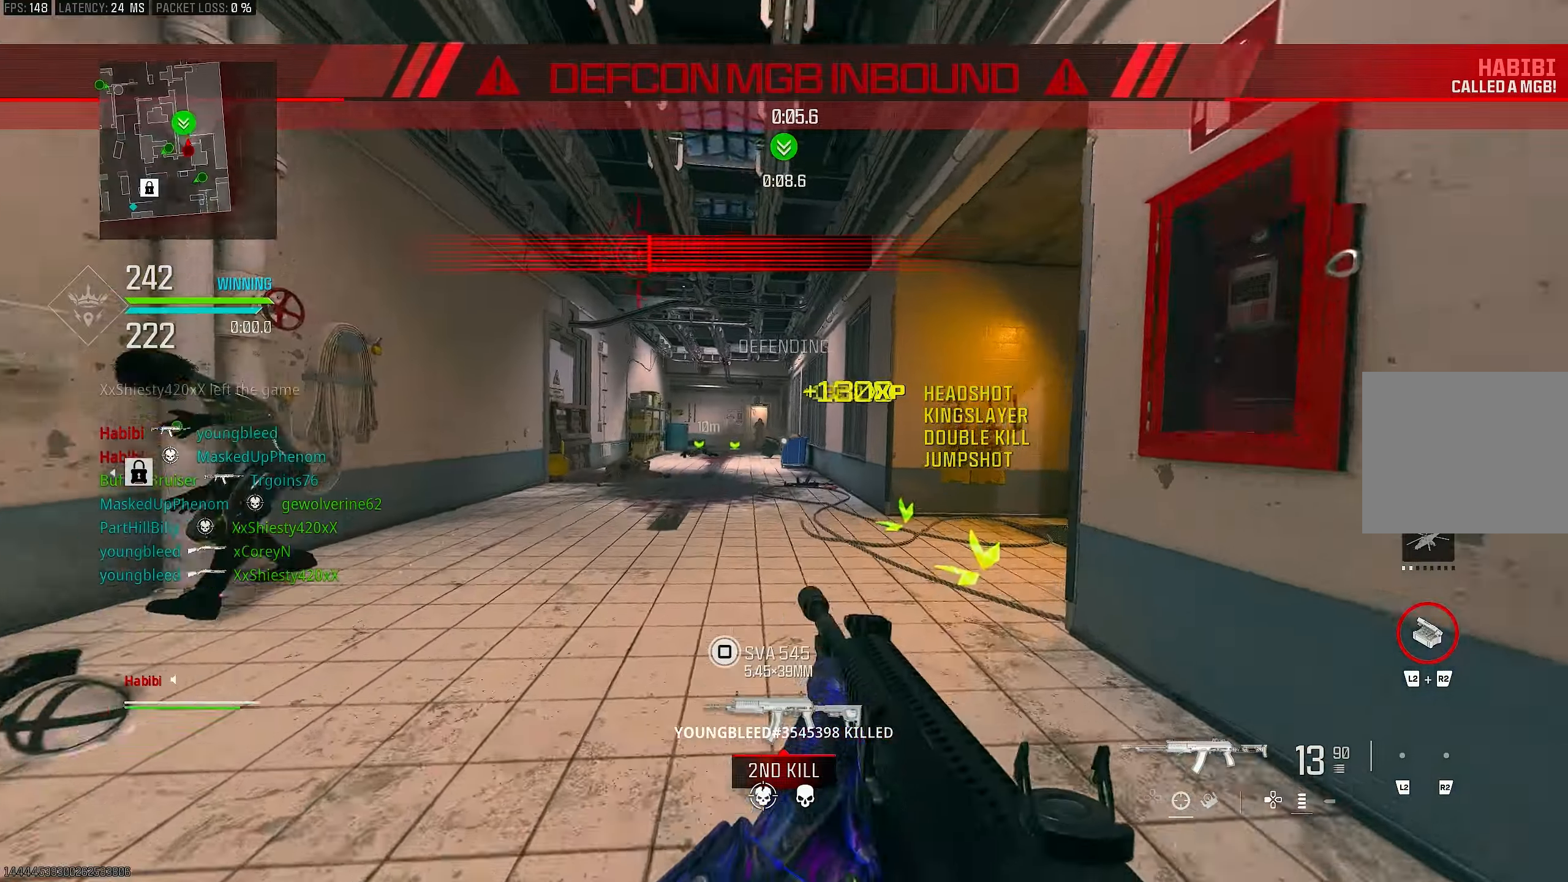
{"buttons": ["L1"], "left_stick": "up", "right_stick": "center", "events": [[17, "right_stick", "center"], [83, "R3", "up"], [150, "R3", "down"], [183, "CROSS", "down"], [183, "left_stick", "up-right"], [317, "R3", "up"], [350, "CROSS", "up"], [383, "L1", "down"], [417, "right_stick", "left"], [483, "left_stick", "up"], [483, "right_stick", "center"]]}
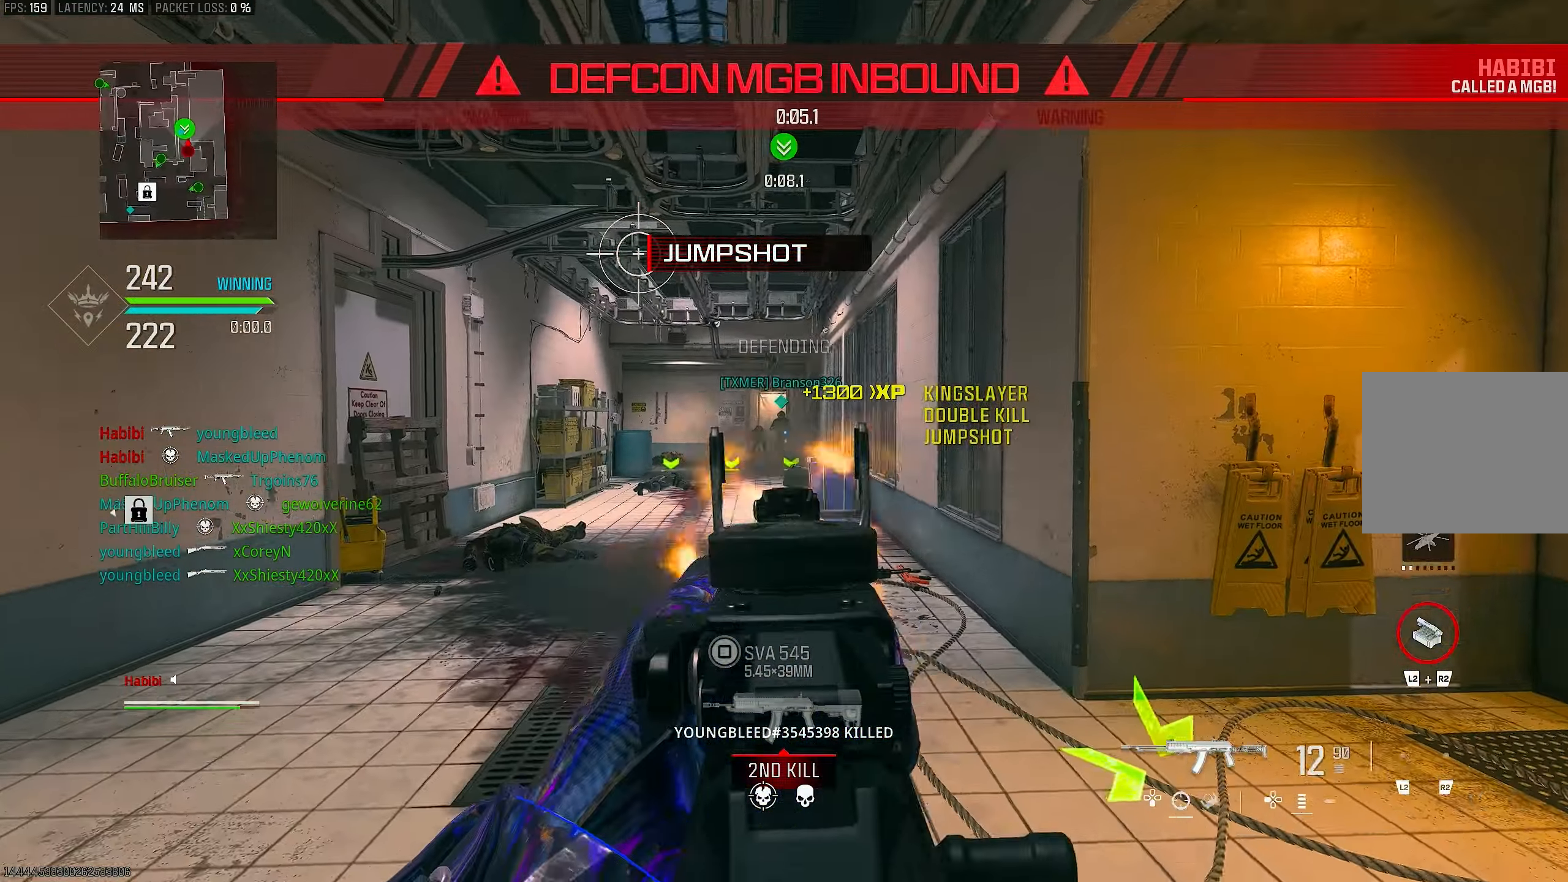
{"buttons": ["L1", "R1"], "left_stick": "up-right", "right_stick": "center", "events": [[17, "left_stick", "up-left"], [50, "right_stick", "up"], [183, "left_stick", "left"], [250, "R1", "down"], [317, "right_stick", "center"], [383, "left_stick", "up"], [450, "left_stick", "up-right"]]}
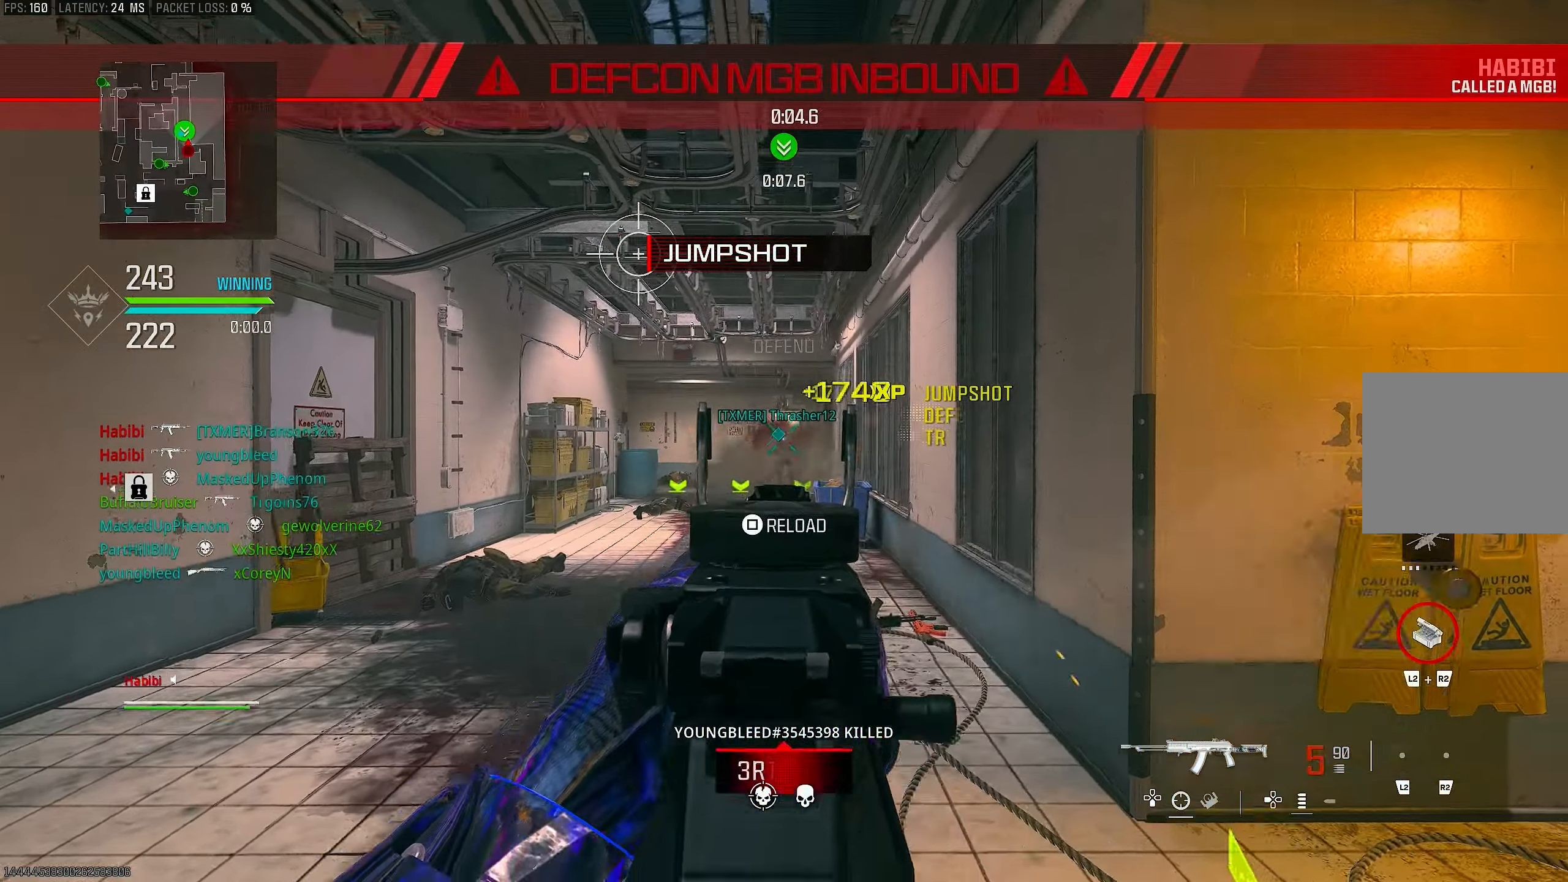
{"buttons": ["L1", "R1"], "left_stick": "up-right", "right_stick": "down", "events": [[183, "right_stick", "down"], [317, "CROSS", "down"], [450, "CROSS", "up"]]}
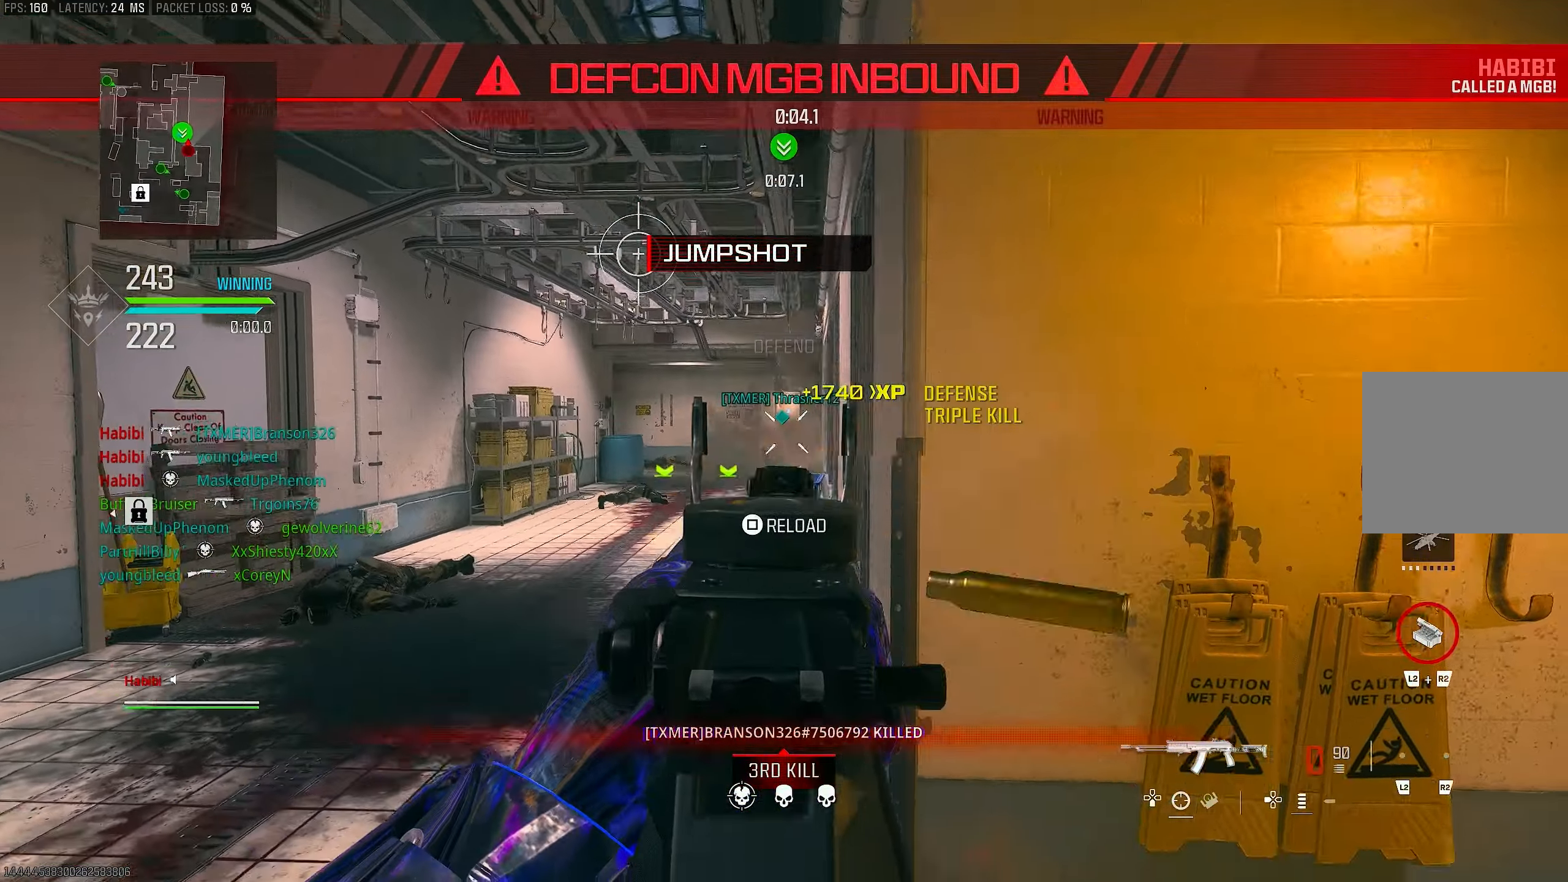
{"buttons": ["SQUARE", "R1"], "left_stick": "up-right", "right_stick": "center", "events": [[250, "right_stick", "center"], [450, "L1", "up"], [450, "SQUARE", "down"]]}
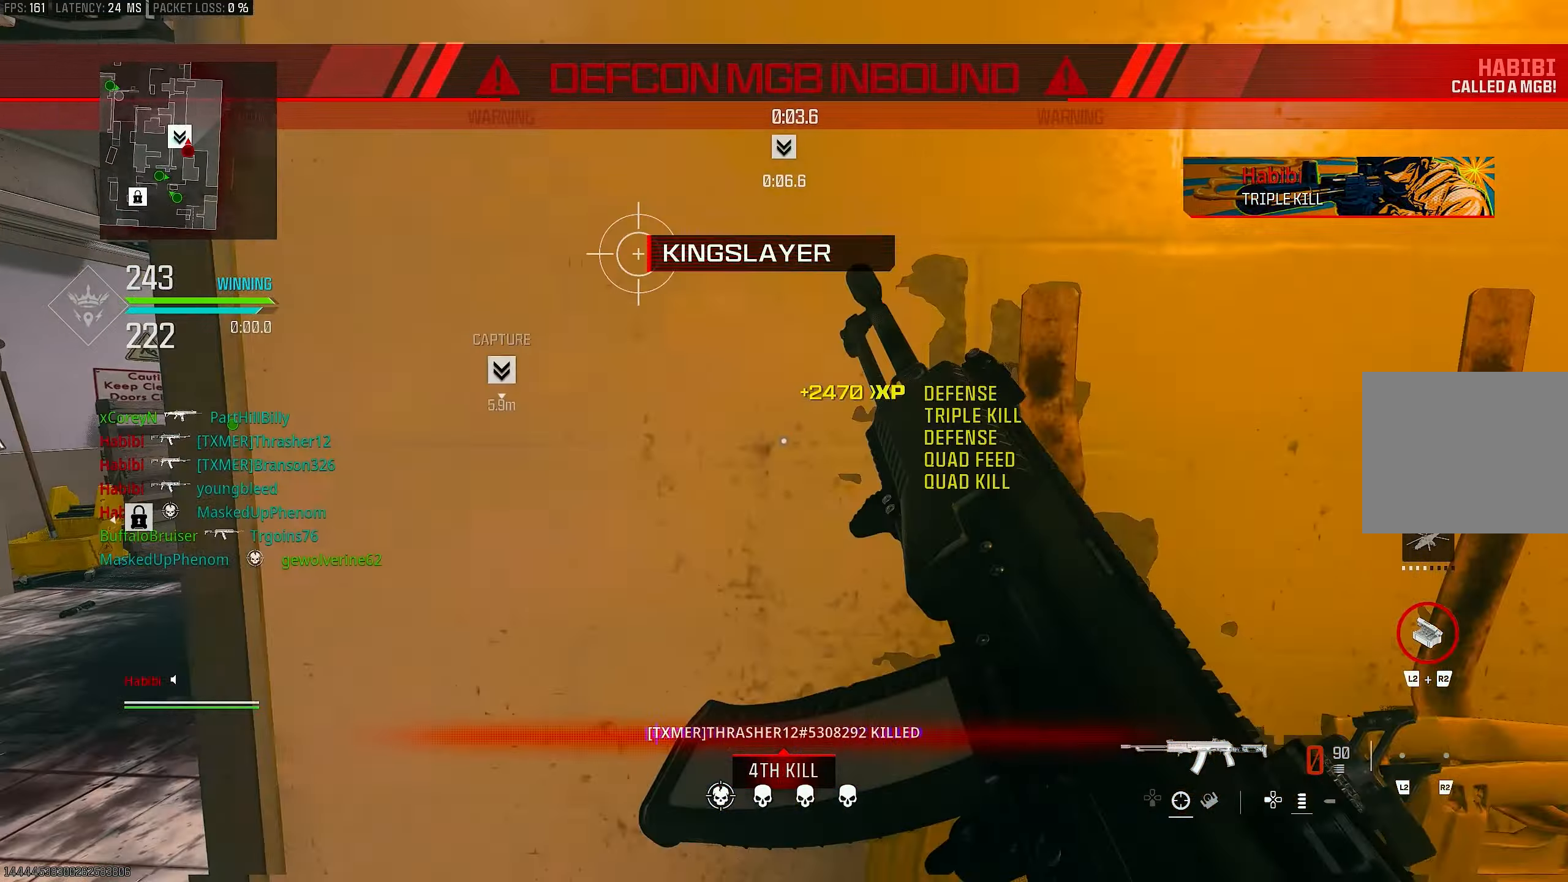
{"buttons": [], "left_stick": "up-left", "right_stick": "center", "events": [[50, "R1", "up"], [50, "SQUARE", "up"], [250, "left_stick", "up-left"]]}
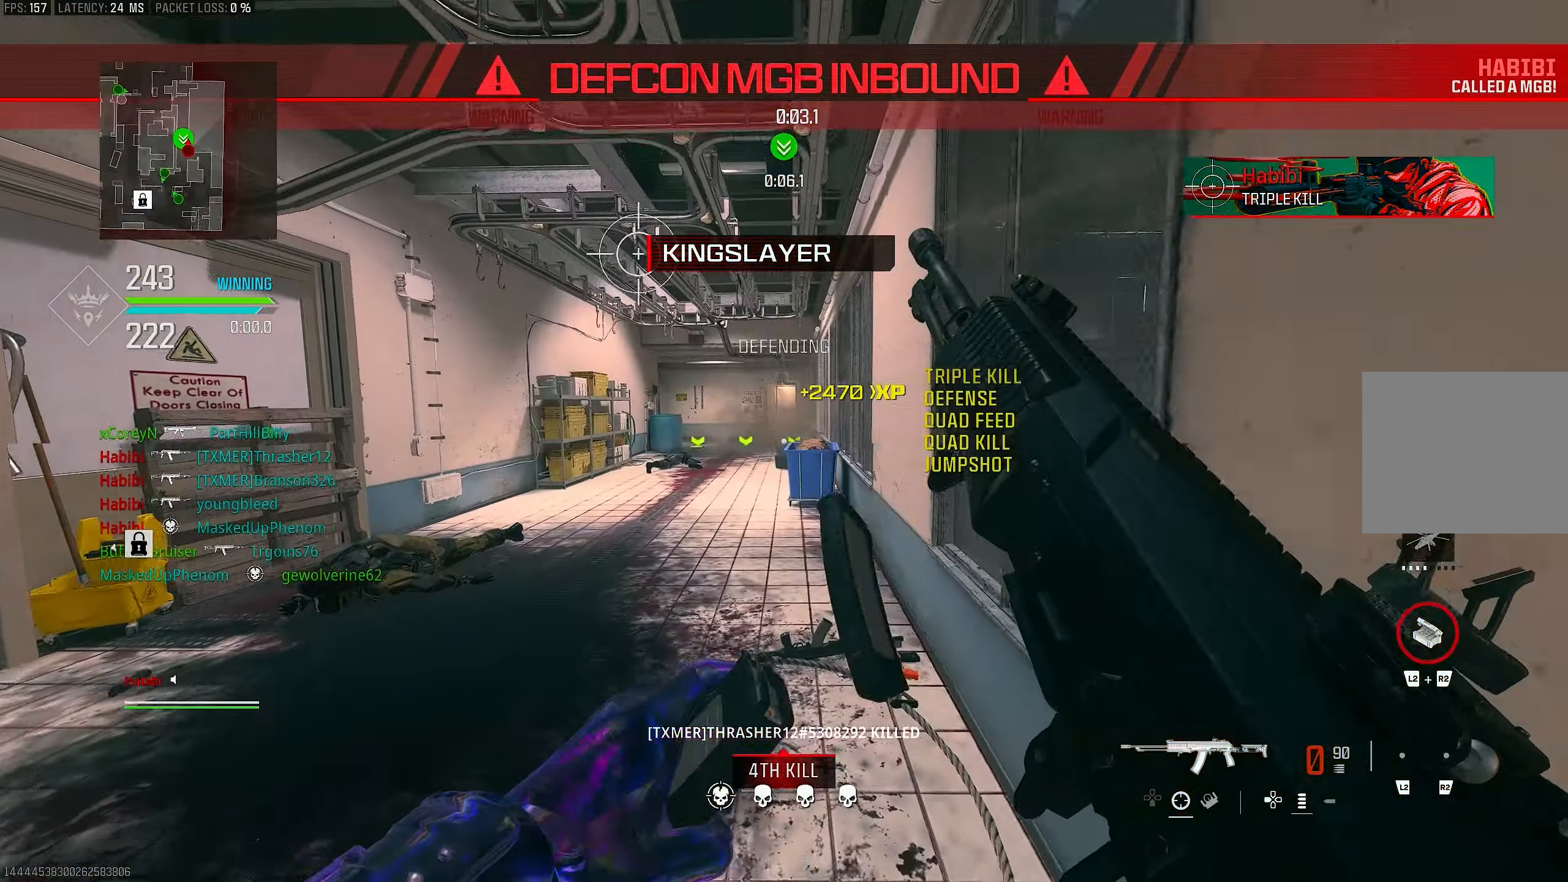
{"buttons": [], "left_stick": "up", "right_stick": "center", "events": [[217, "left_stick", "up"]]}
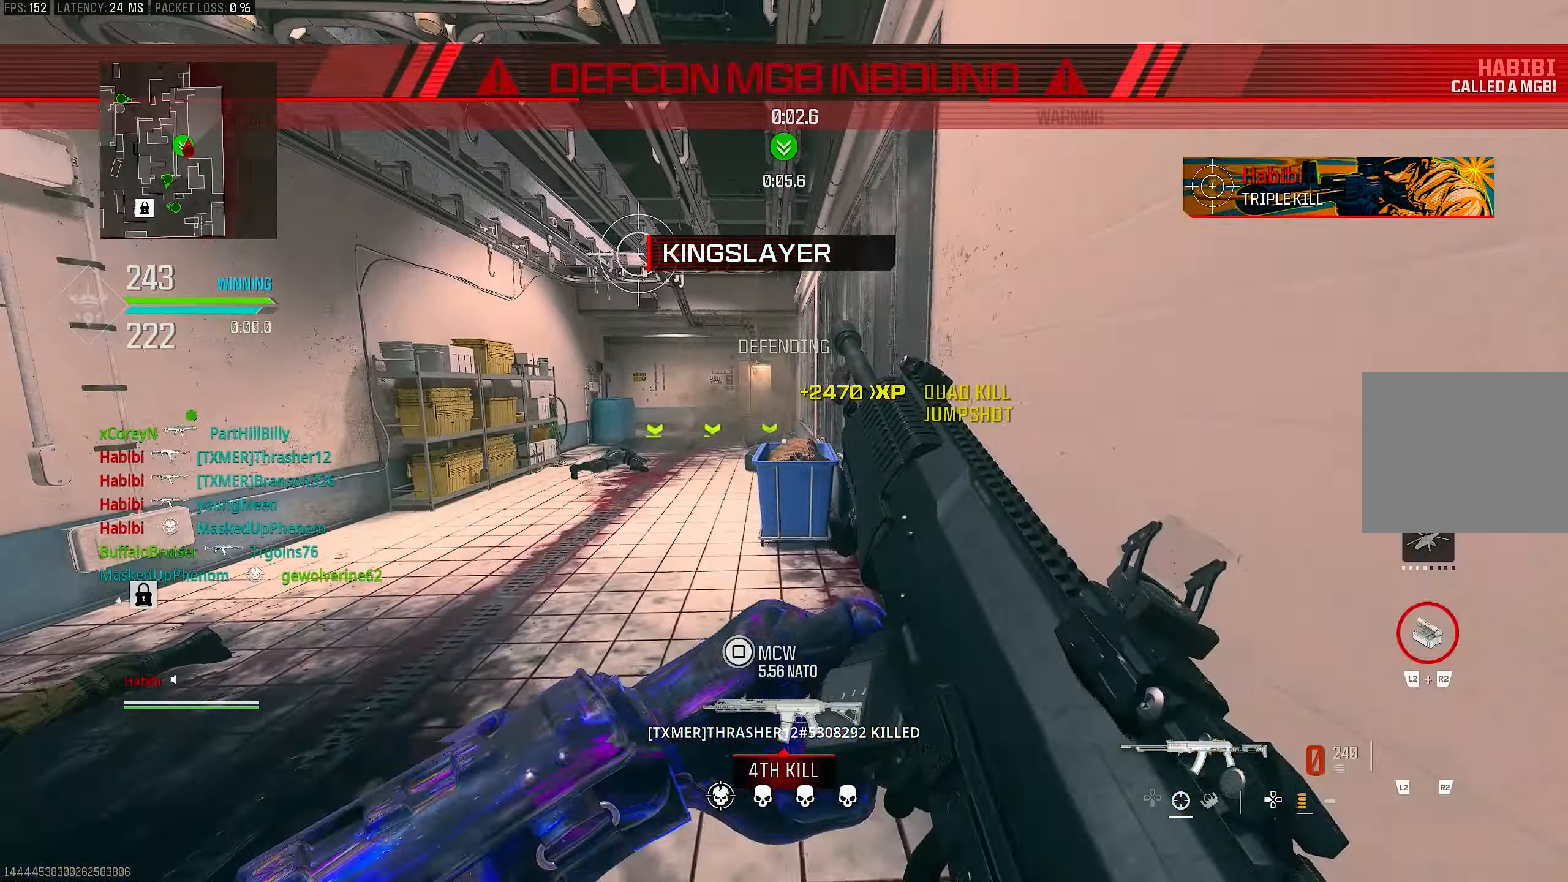
{"buttons": [], "left_stick": "up-left", "right_stick": "center", "events": [[317, "left_stick", "up-left"]]}
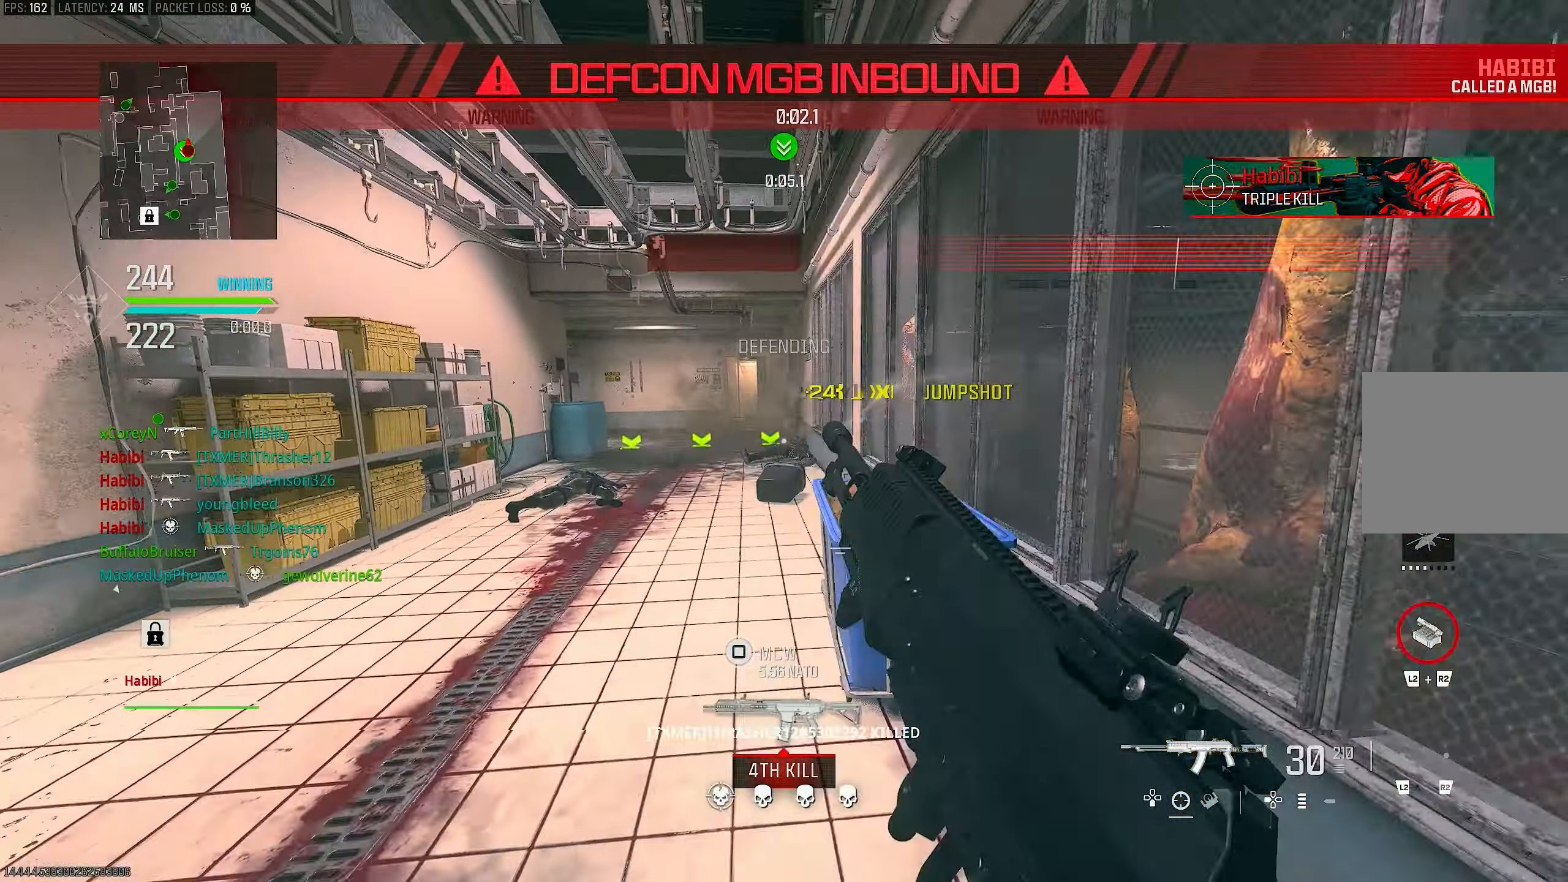
{"buttons": ["L1"], "left_stick": "left", "right_stick": "up", "events": [[250, "L1", "down"], [450, "left_stick", "left"], [450, "right_stick", "up"]]}
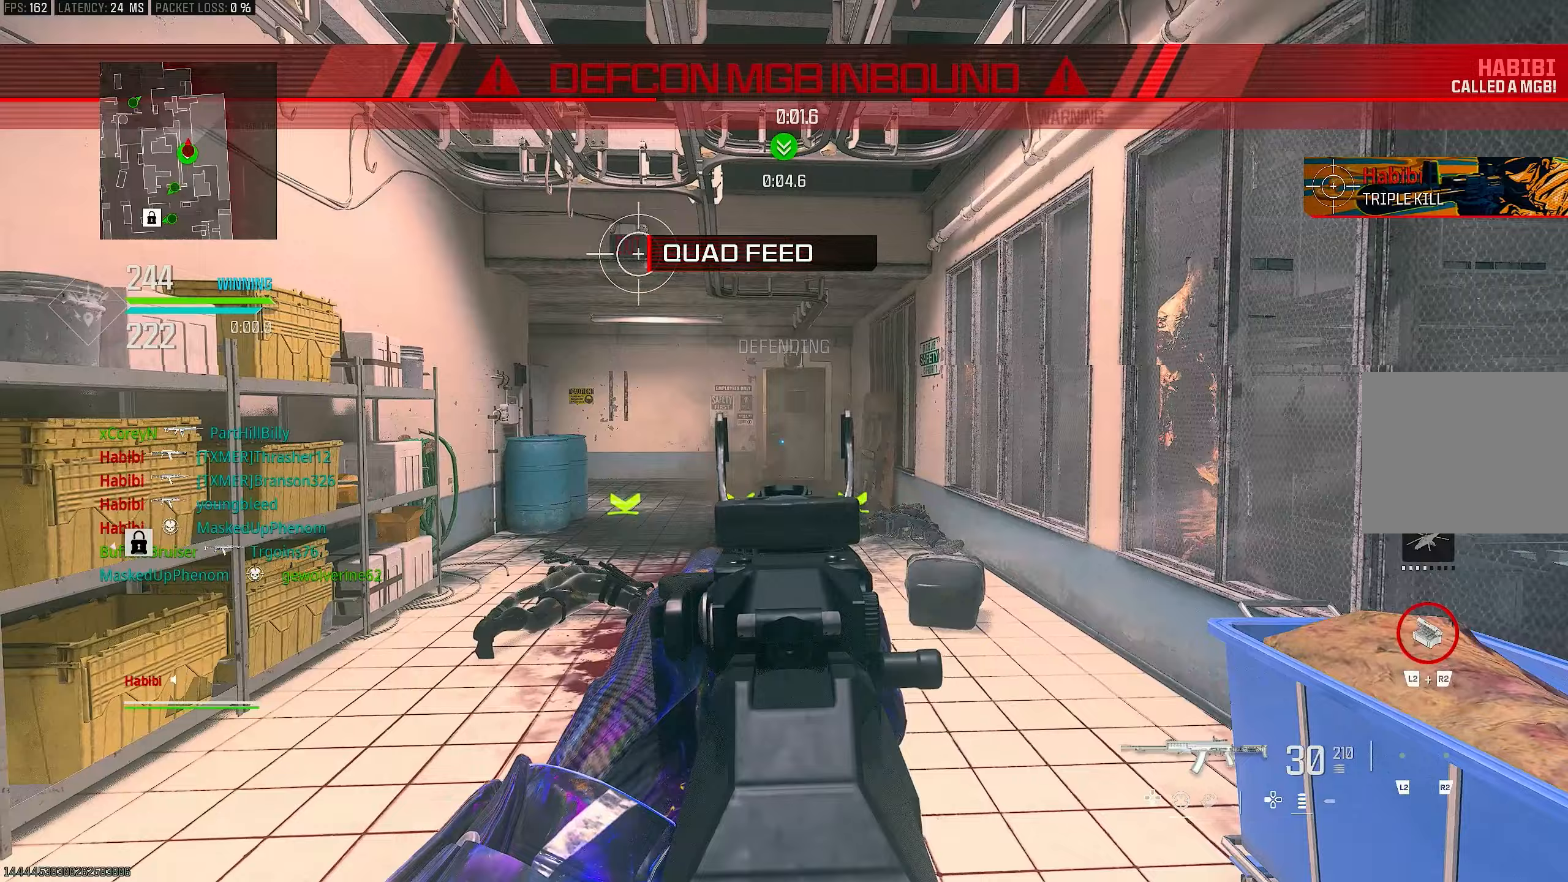
{"buttons": ["L1"], "left_stick": "up", "right_stick": "center", "events": [[67, "right_stick", "center"], [217, "left_stick", "up-left"], [350, "left_stick", "up"]]}
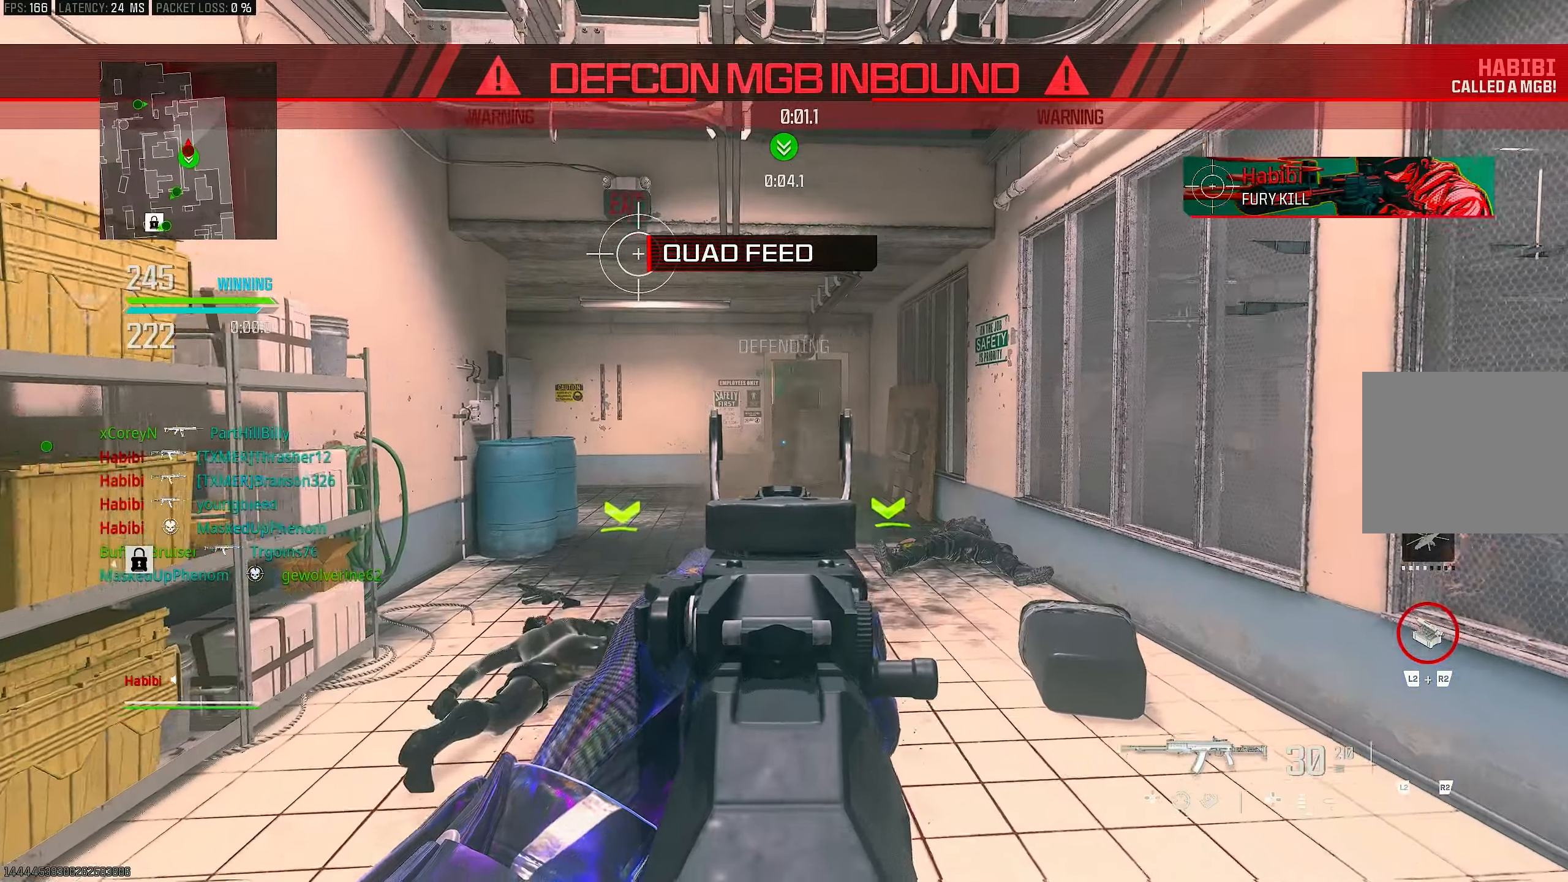
{"buttons": ["L1"], "left_stick": "up", "right_stick": "center", "events": []}
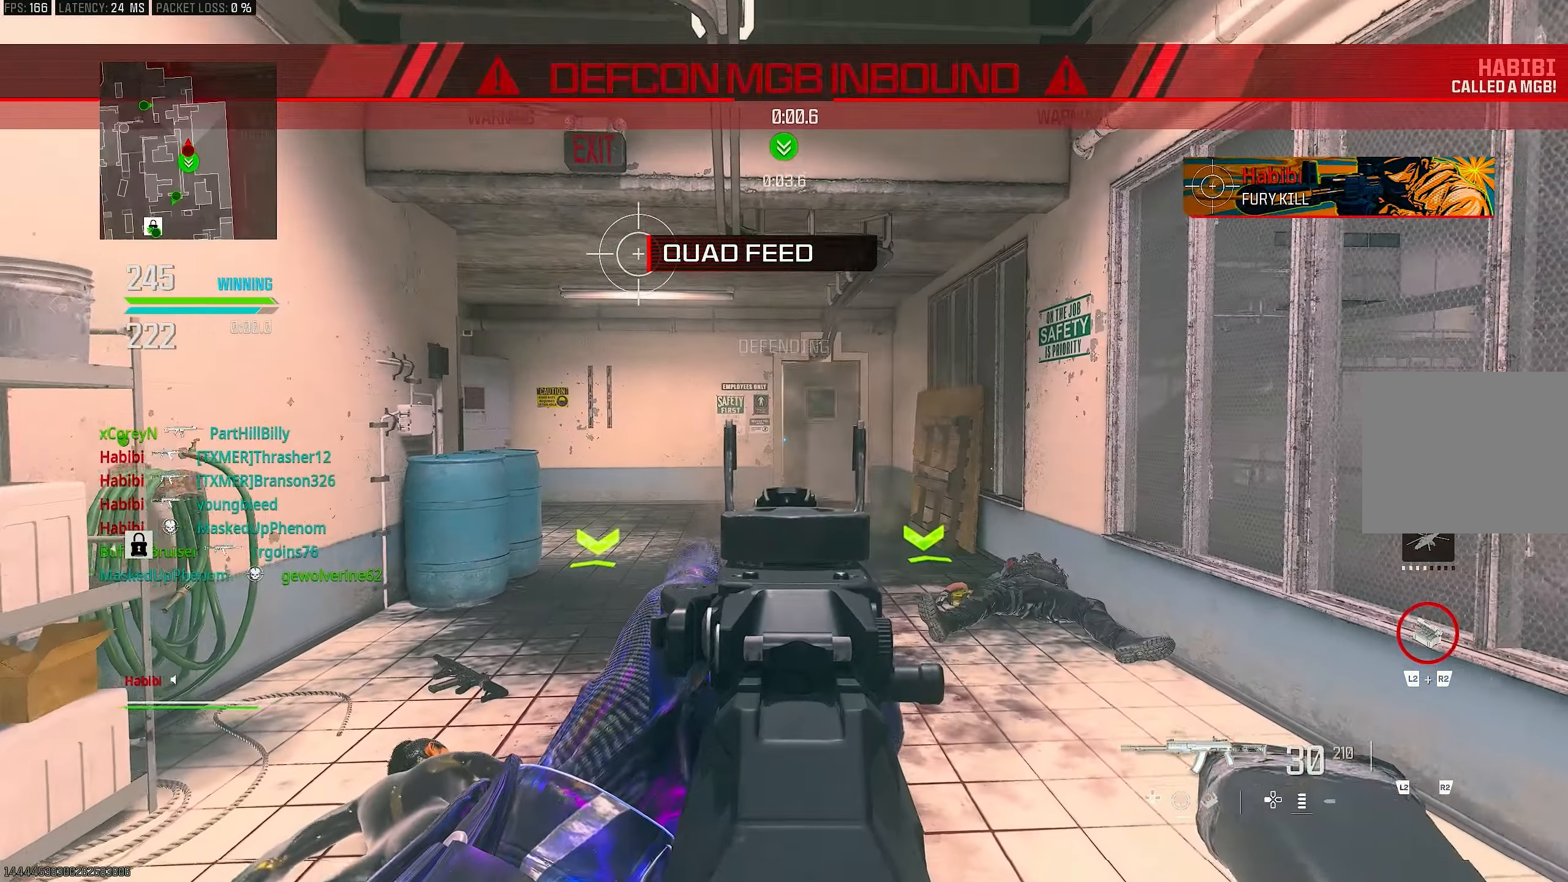
{"buttons": ["L1"], "left_stick": "up-right", "right_stick": "center", "events": [[50, "right_stick", "left"], [183, "right_stick", "center"], [283, "left_stick", "up-right"]]}
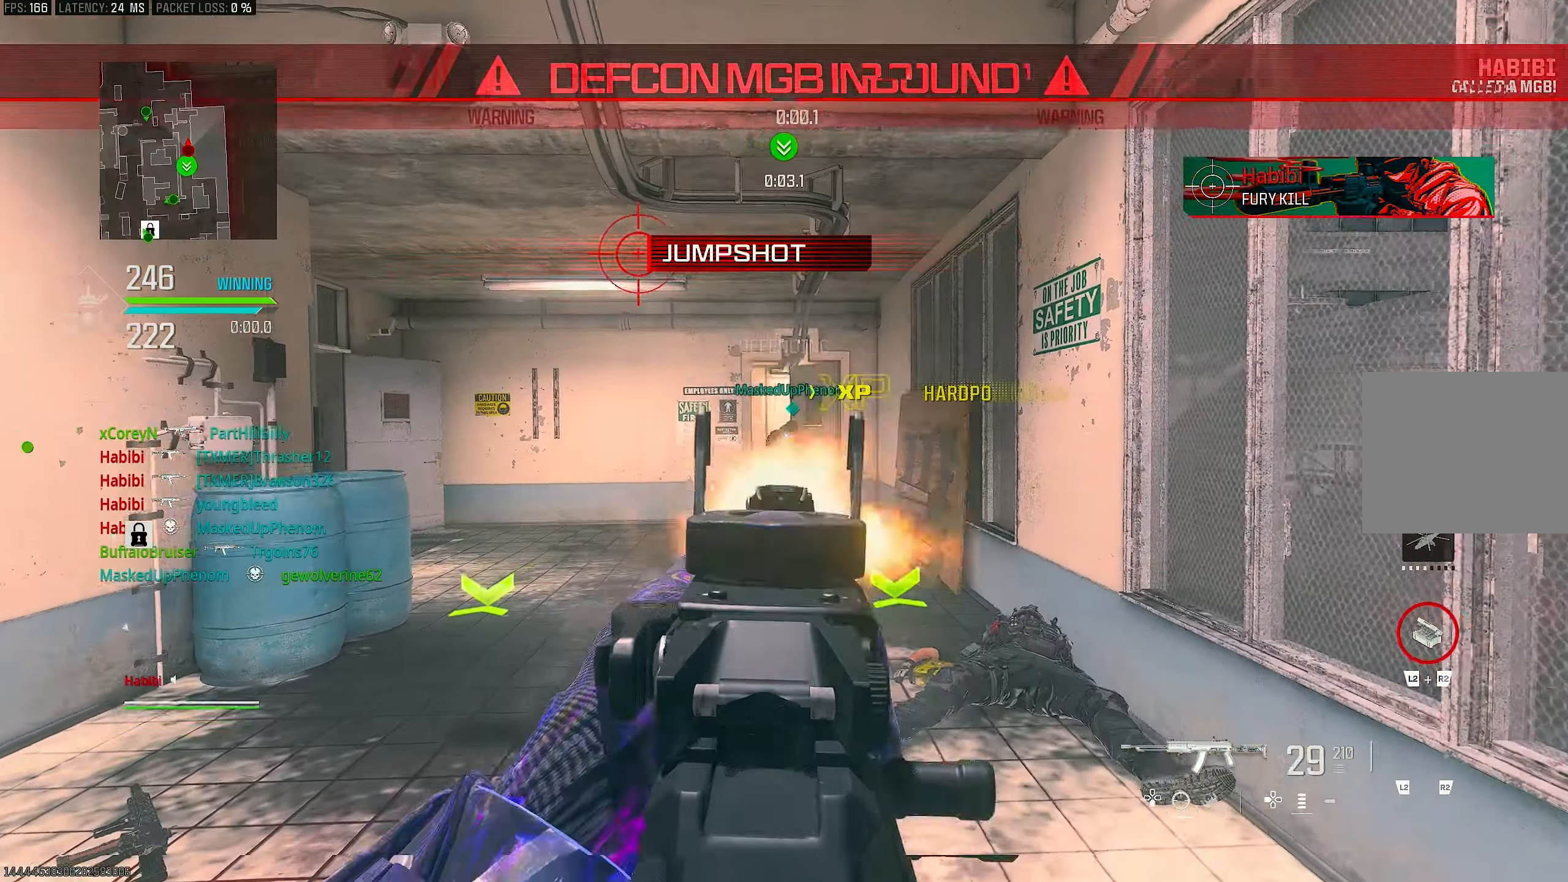
{"buttons": ["L1", "R1"], "left_stick": "up-left", "right_stick": "down-right", "events": [[317, "R1", "down"], [350, "left_stick", "up-left"], [350, "right_stick", "down-left"], [483, "right_stick", "down-right"]]}
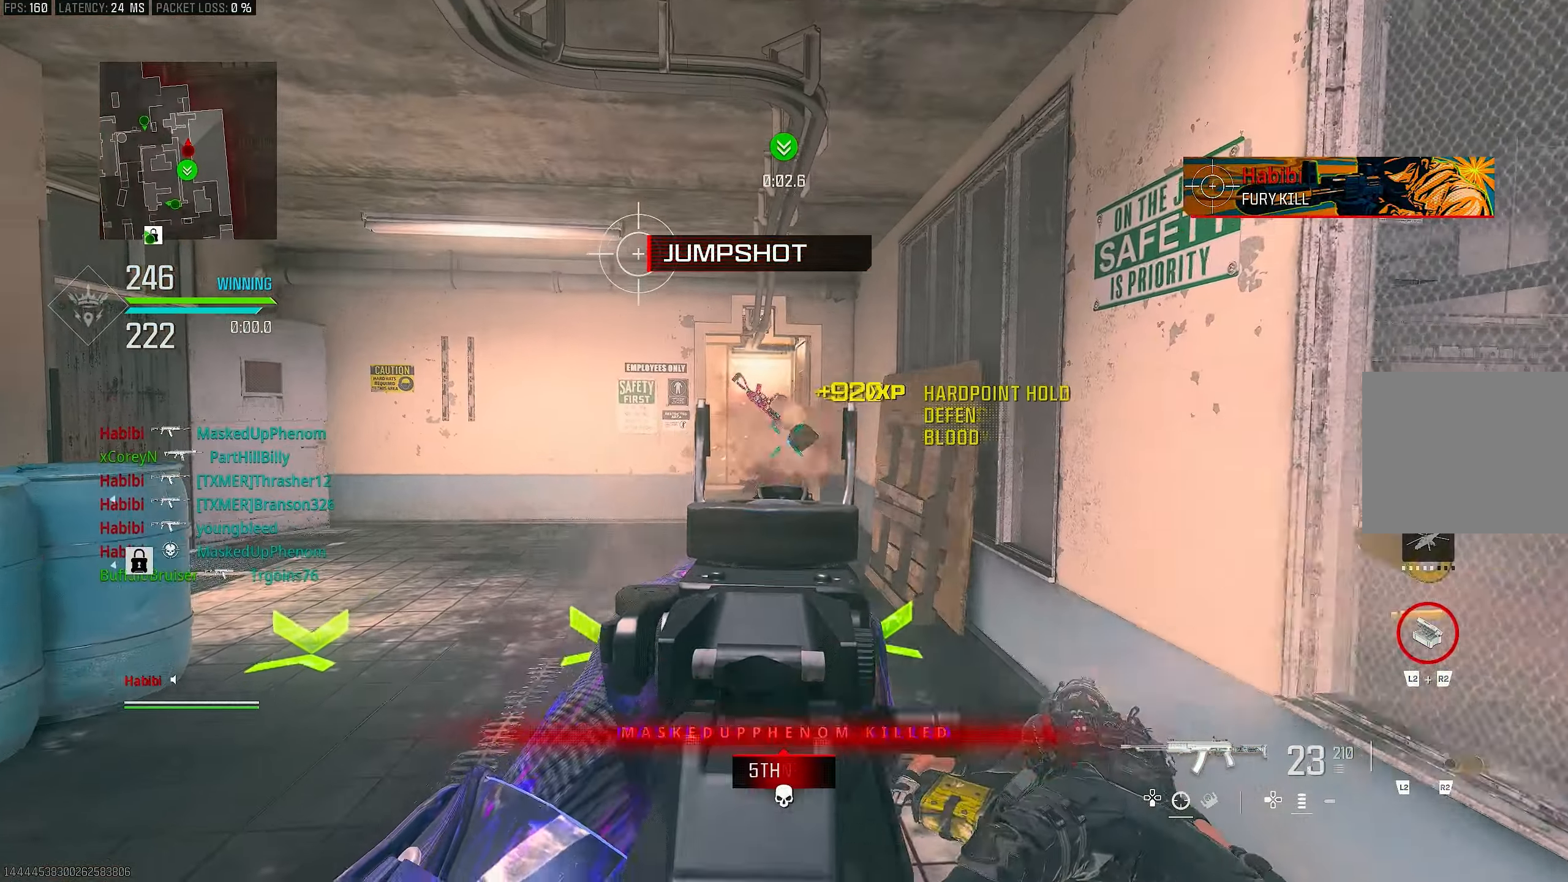
{"buttons": ["L1"], "left_stick": "up-left", "right_stick": "center", "events": [[83, "left_stick", "up-right"], [150, "right_stick", "down"], [417, "left_stick", "up-left"], [450, "R1", "up"], [483, "right_stick", "center"]]}
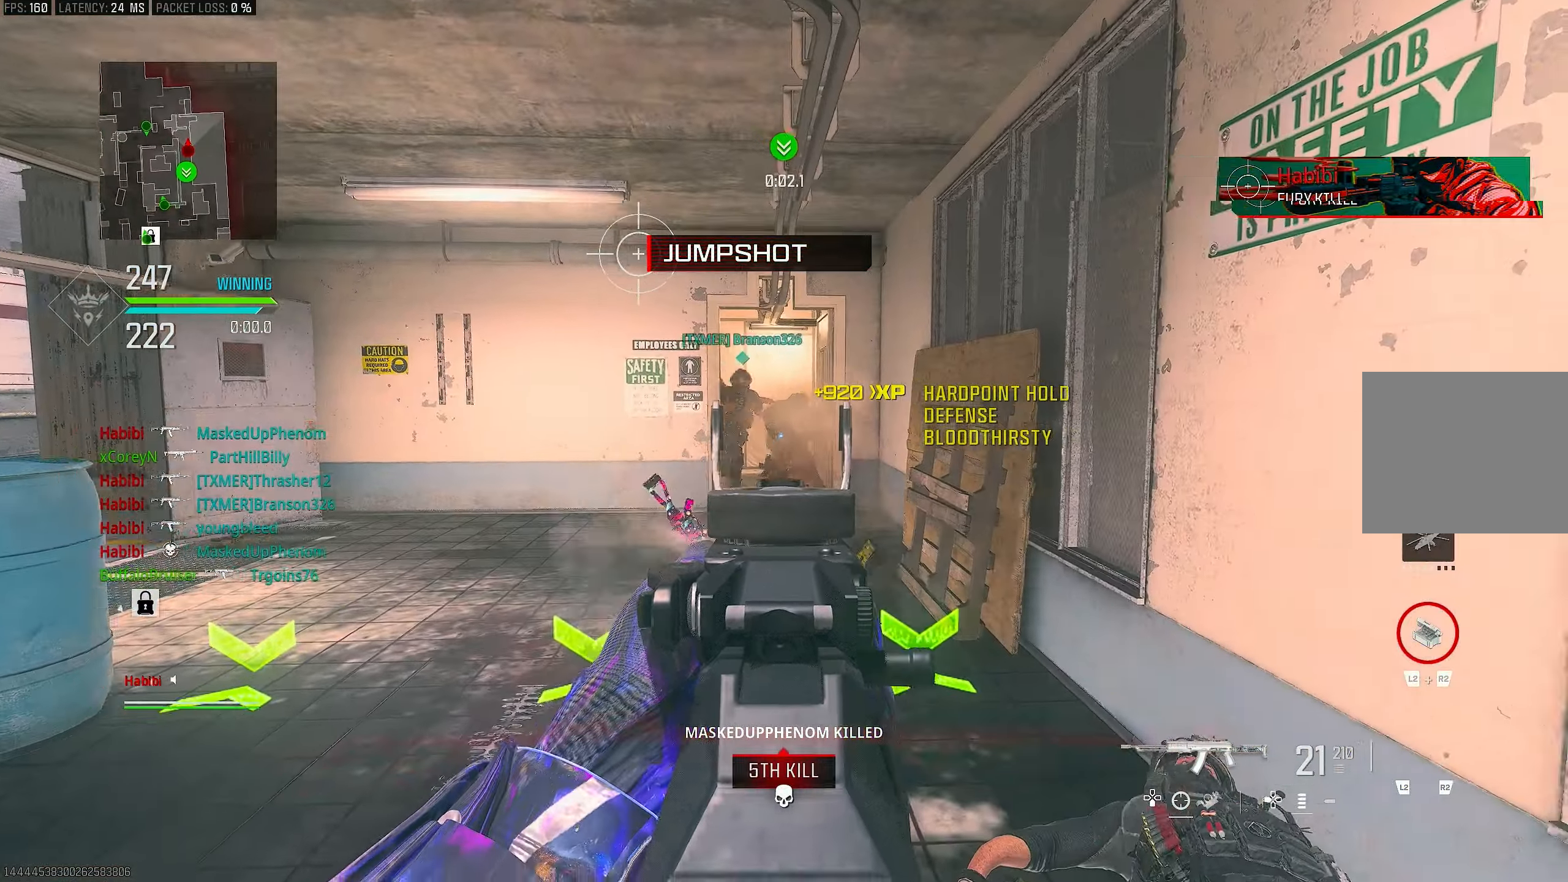
{"buttons": ["L1", "R1"], "left_stick": "left", "right_stick": "up-left", "events": [[150, "left_stick", "up-right"], [350, "right_stick", "left"], [383, "left_stick", "left"], [417, "R1", "down"], [417, "right_stick", "up-left"]]}
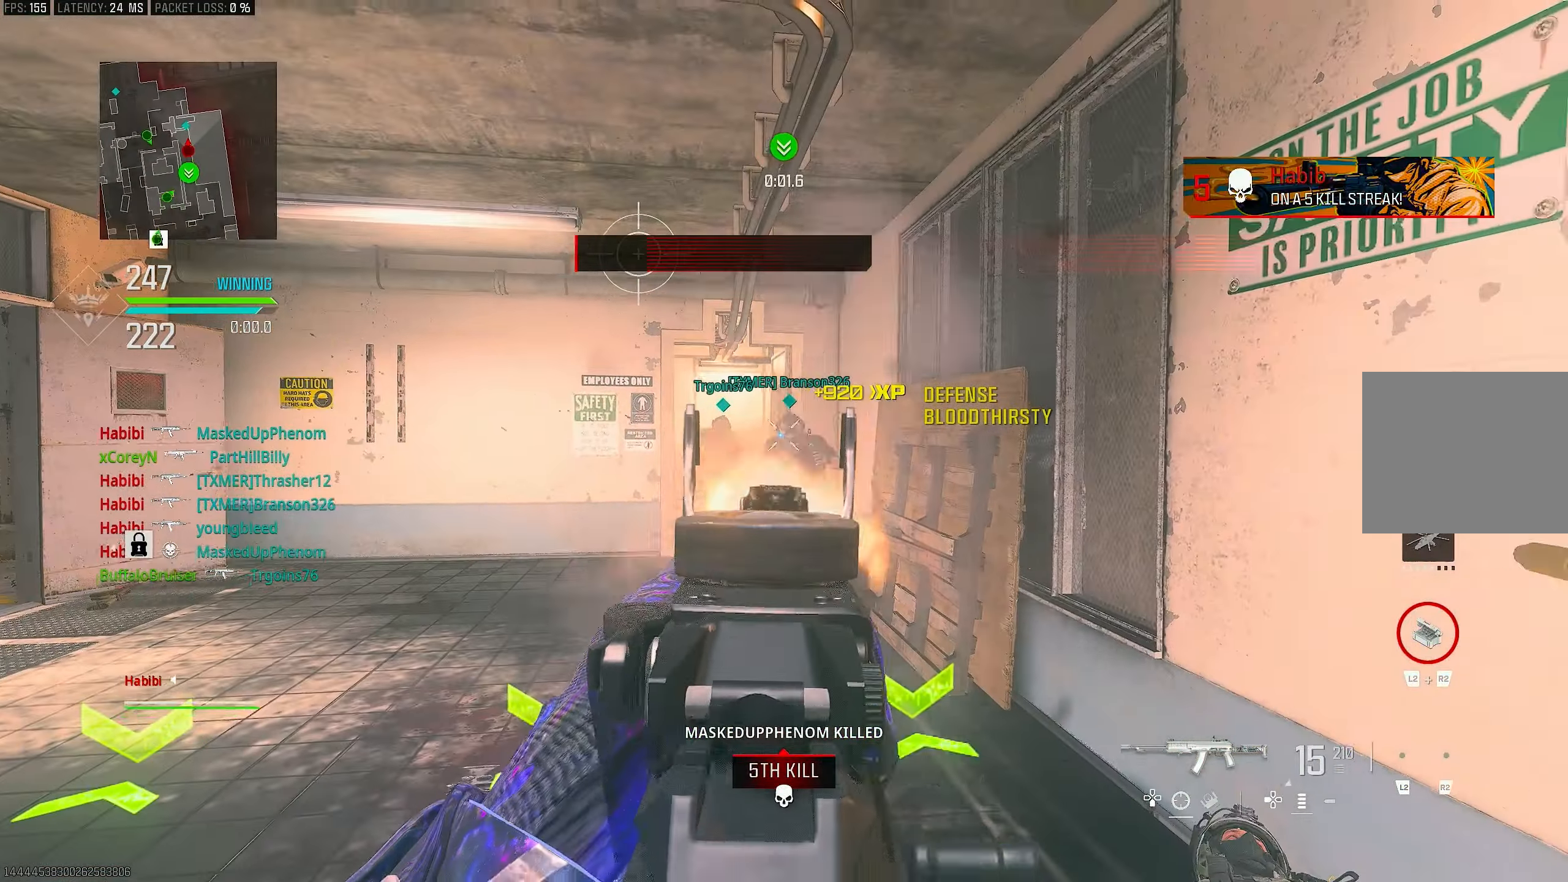
{"buttons": ["L1", "R1"], "left_stick": "left", "right_stick": "down-left", "events": [[50, "left_stick", "up-left"], [117, "right_stick", "center"], [183, "left_stick", "up"], [183, "right_stick", "right"], [317, "left_stick", "left"], [317, "right_stick", "down-right"], [450, "right_stick", "down-left"]]}
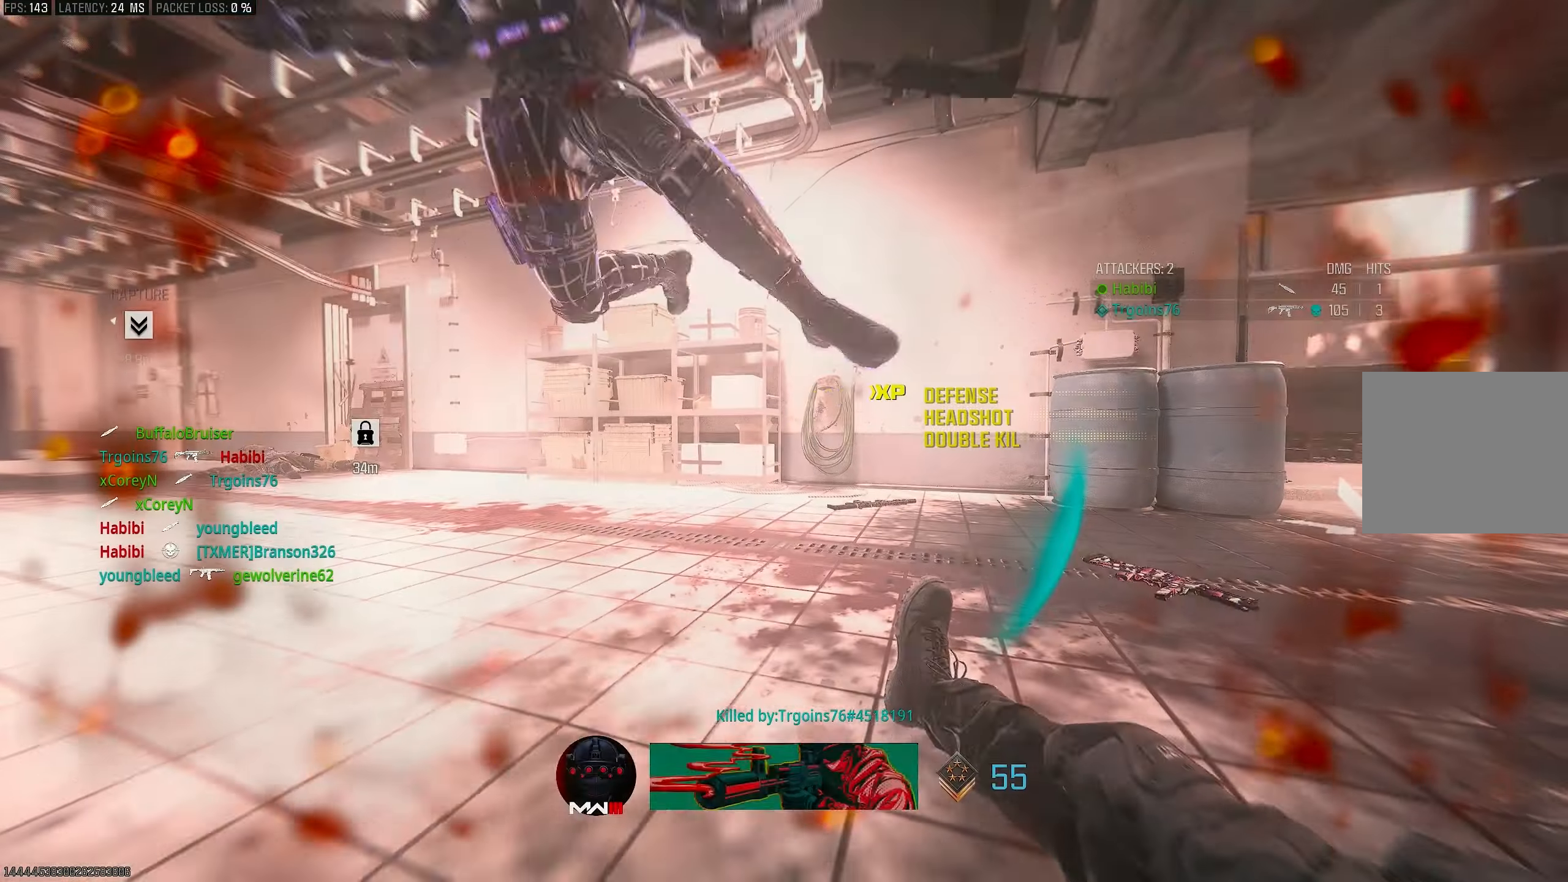
{"buttons": ["L1", "R1"], "left_stick": "left", "right_stick": "center", "events": [[83, "CROSS", "down"], [83, "right_stick", "center"], [150, "right_stick", "down-right"], [250, "CROSS", "up"], [250, "right_stick", "down"], [350, "right_stick", "center"]]}
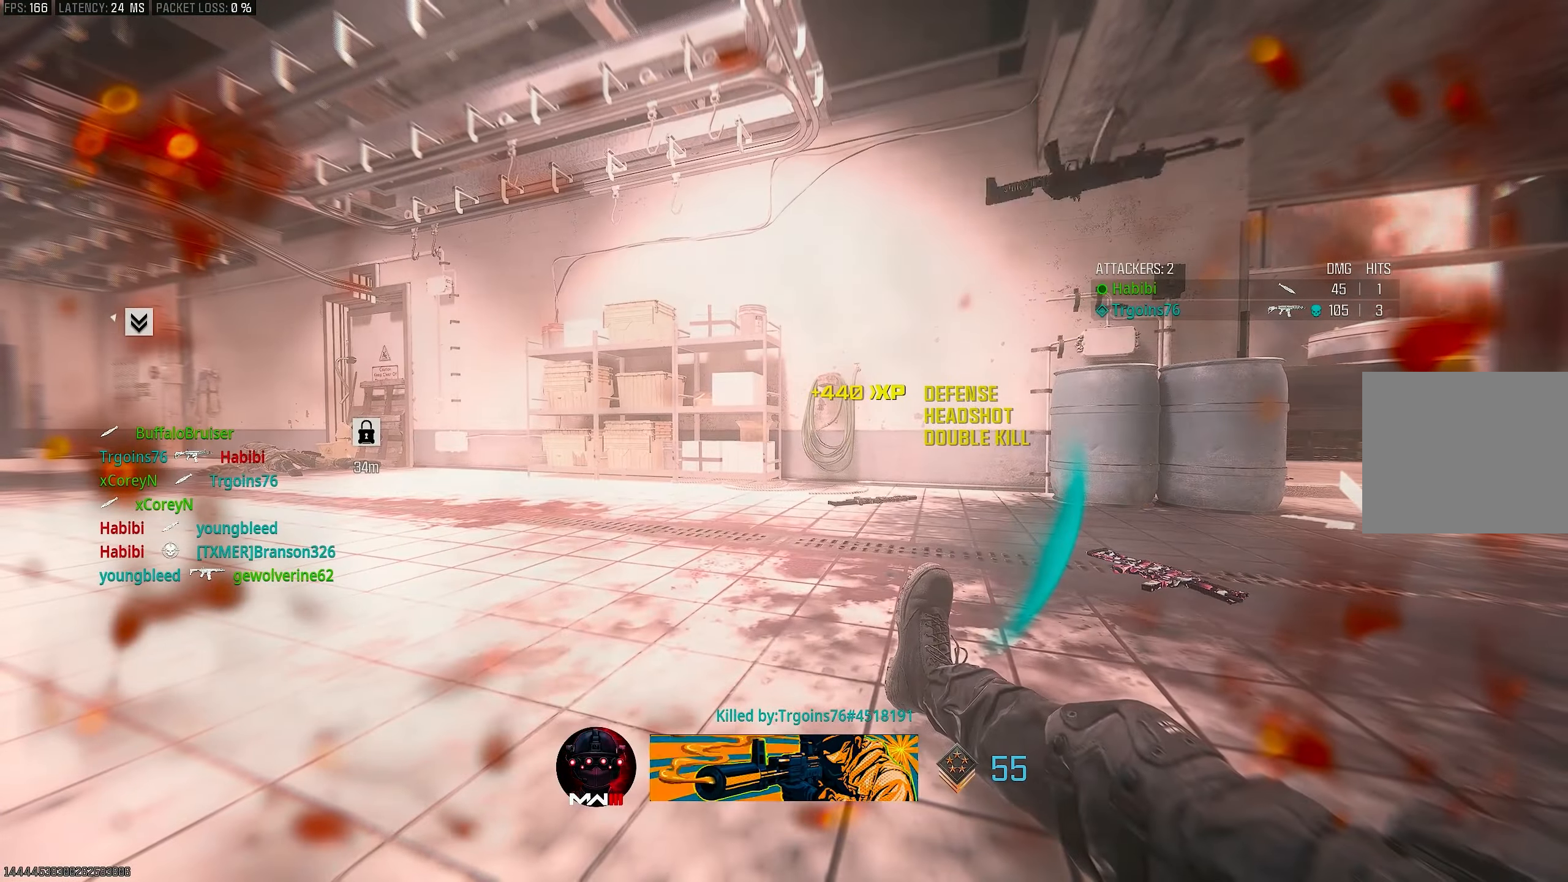
{"buttons": [], "left_stick": "up-left", "right_stick": "center", "events": [[17, "left_stick", "up-left"], [83, "L1", "up"], [83, "SQUARE", "down"], [183, "R1", "up"], [183, "SQUARE", "up"], [250, "SQUARE", "down"], [350, "SQUARE", "up"]]}
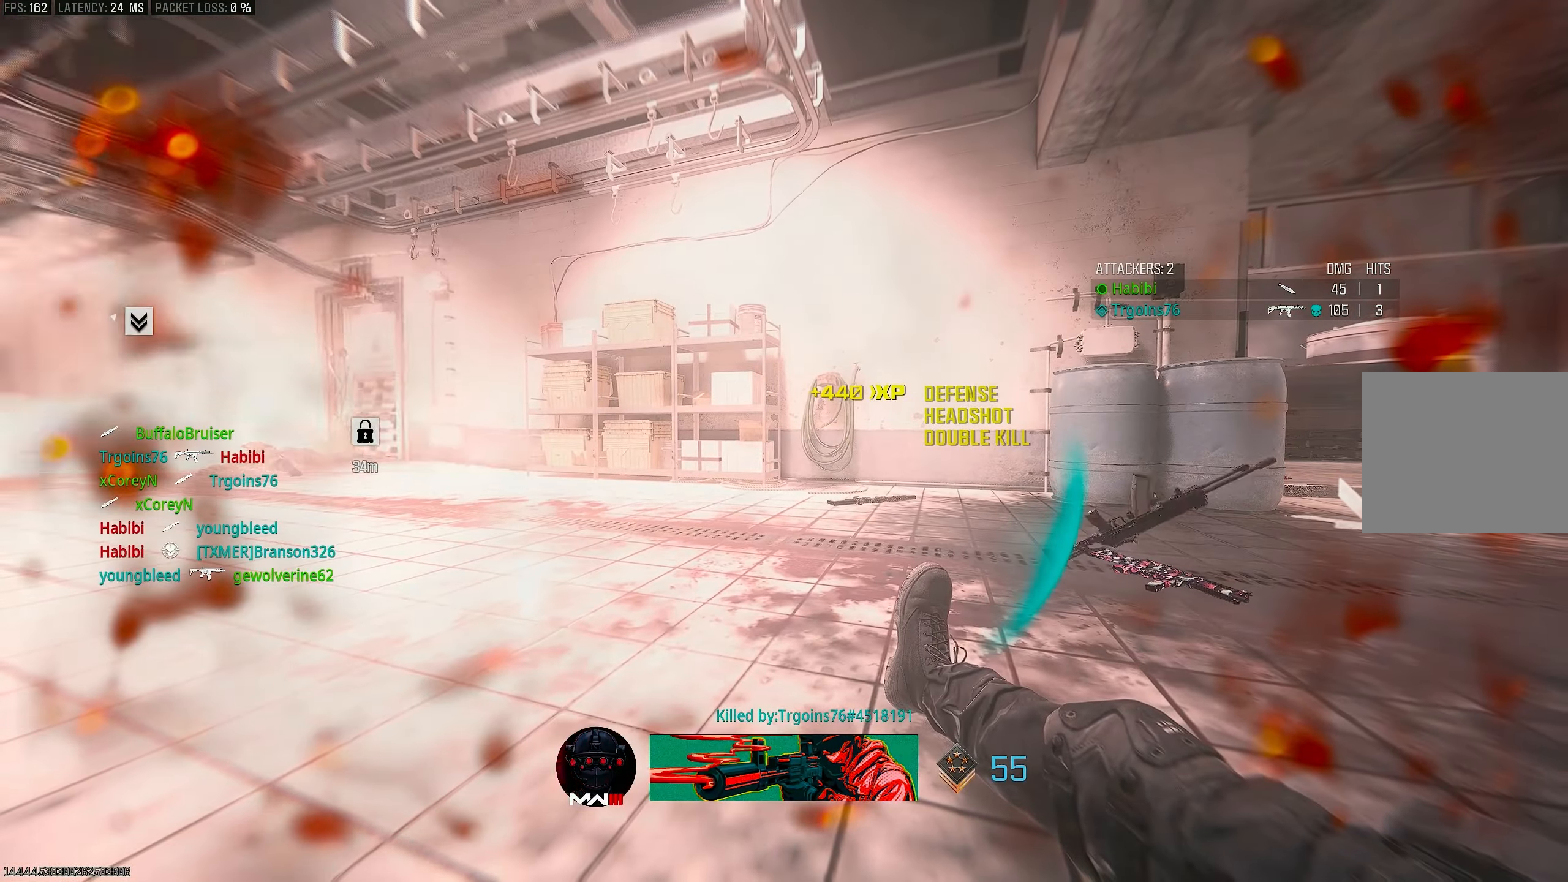
{"buttons": [], "left_stick": "up-left", "right_stick": "center", "events": []}
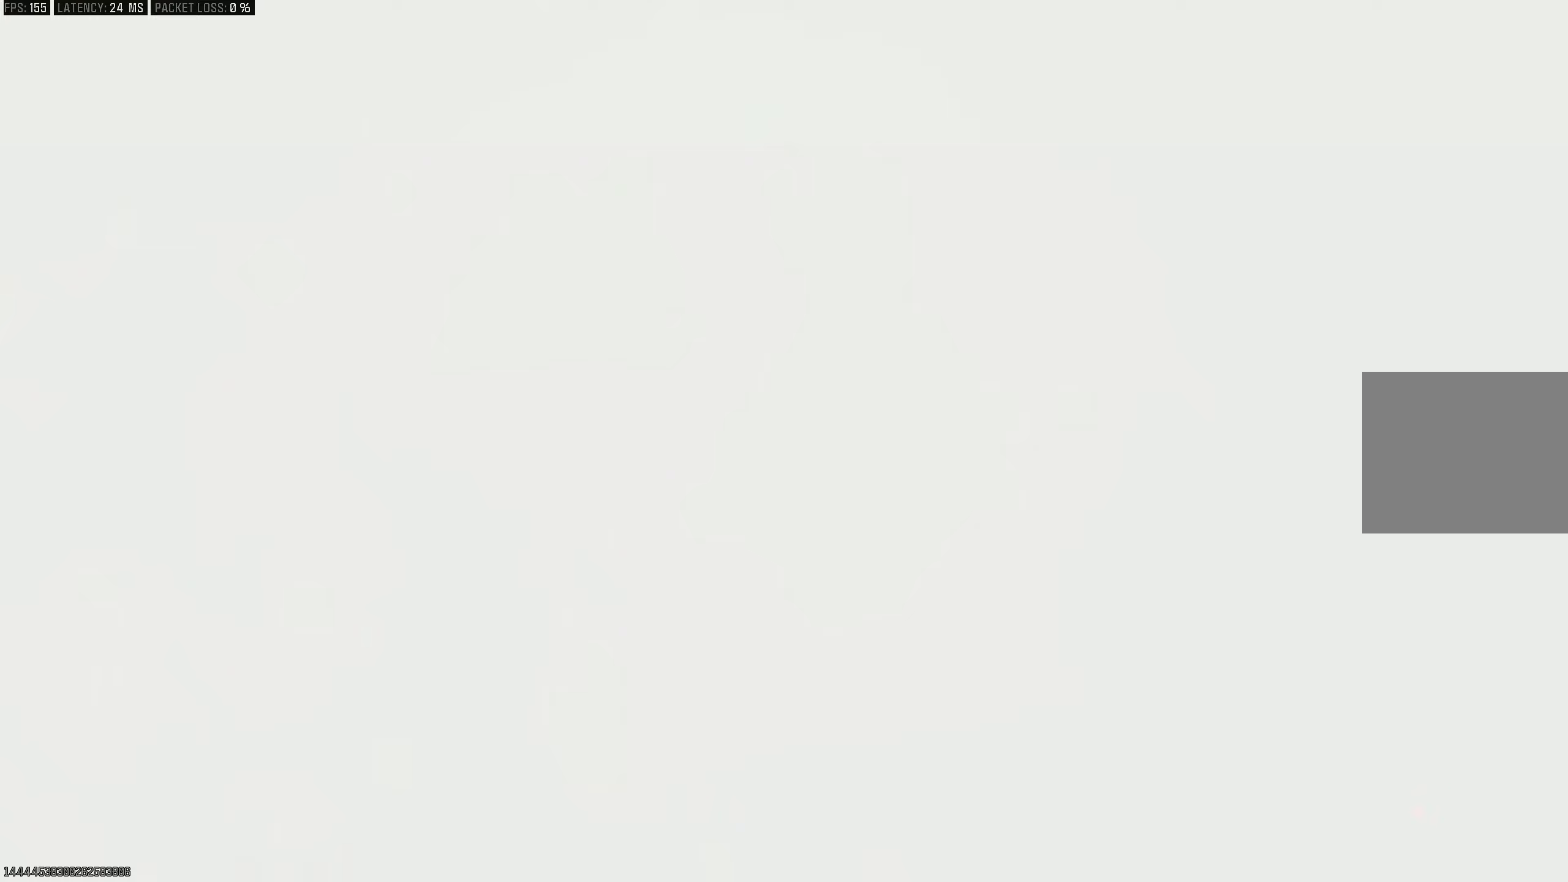
{"buttons": [], "left_stick": "up-left", "right_stick": "center", "events": []}
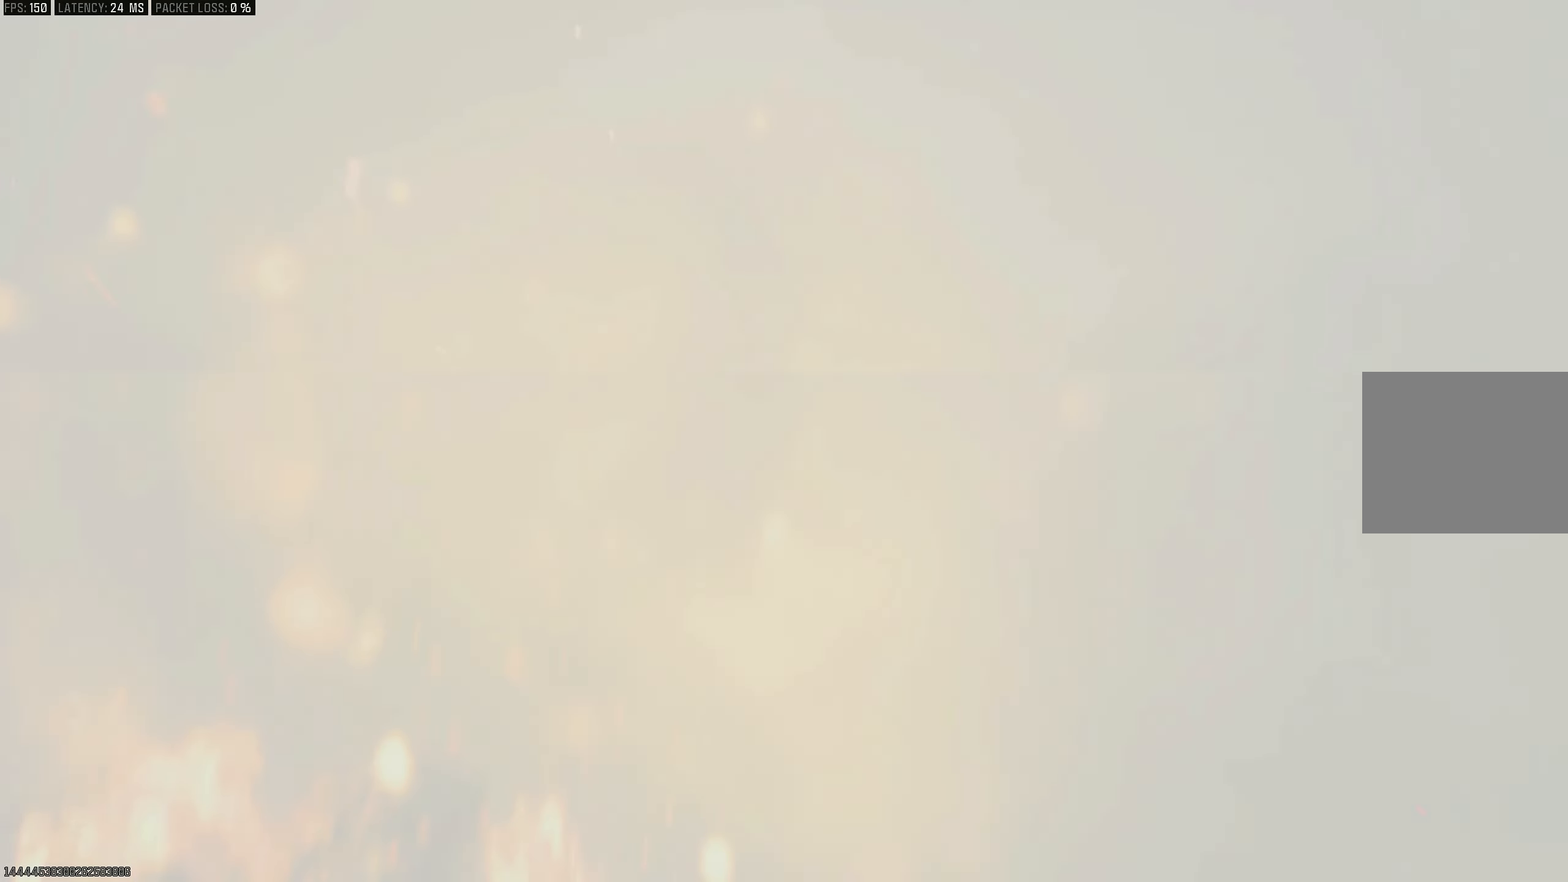
{"buttons": [], "left_stick": "center", "right_stick": "center", "events": [[350, "left_stick", "center"]]}